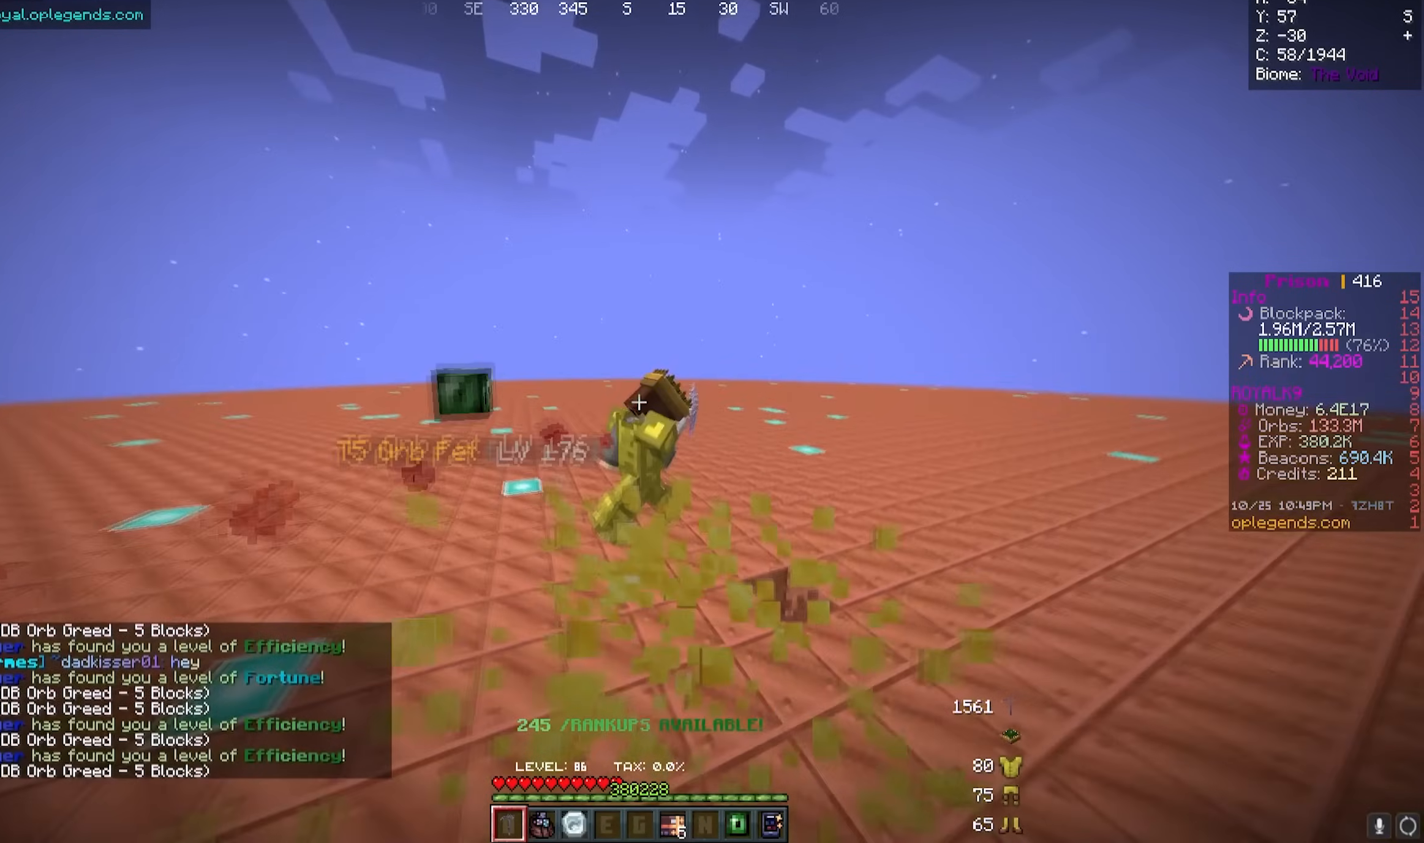
Gameplay with keyboard and mouse; each line is a JSON object with the keys and mouse buttons held at the frame after it. "events" lists presses ("down") and releases ("up") of "a", "d", "s", "w", "mouse_left" and "mouse_right" between this image and that frame as [ms after this image, input, new state], when the widget could be followed in between. "mouse_left", "mouse_right" = the "left", "right" buttons of the "mouse" list. No other keys are recorded. Fast repeated clicks can show as one long hold. Mouse movement is not recorded.
{"keys": ["a", "w"], "mouse": ["left"], "events": []}
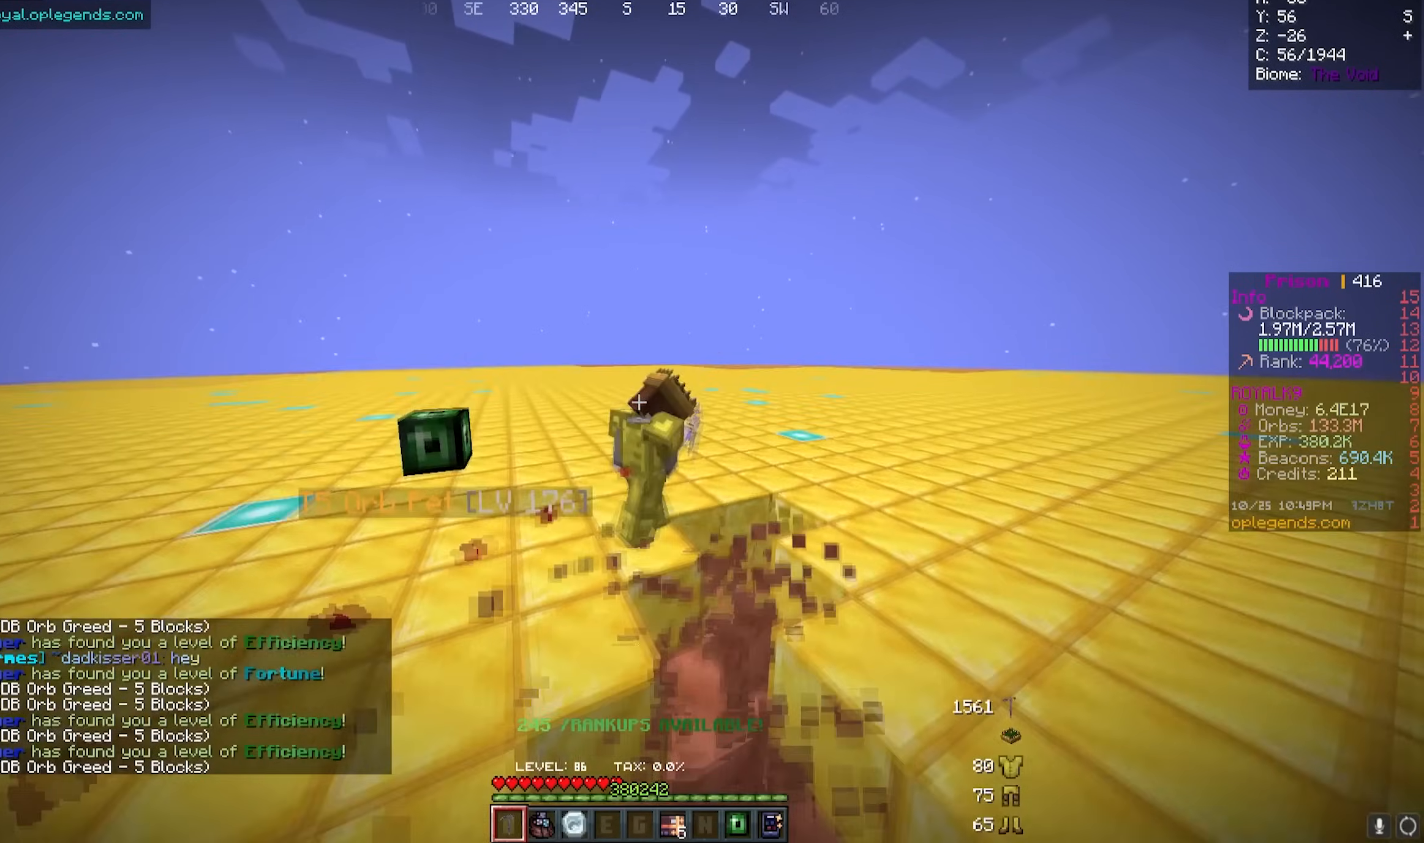
{"keys": ["a", "w"], "mouse": ["left"], "events": []}
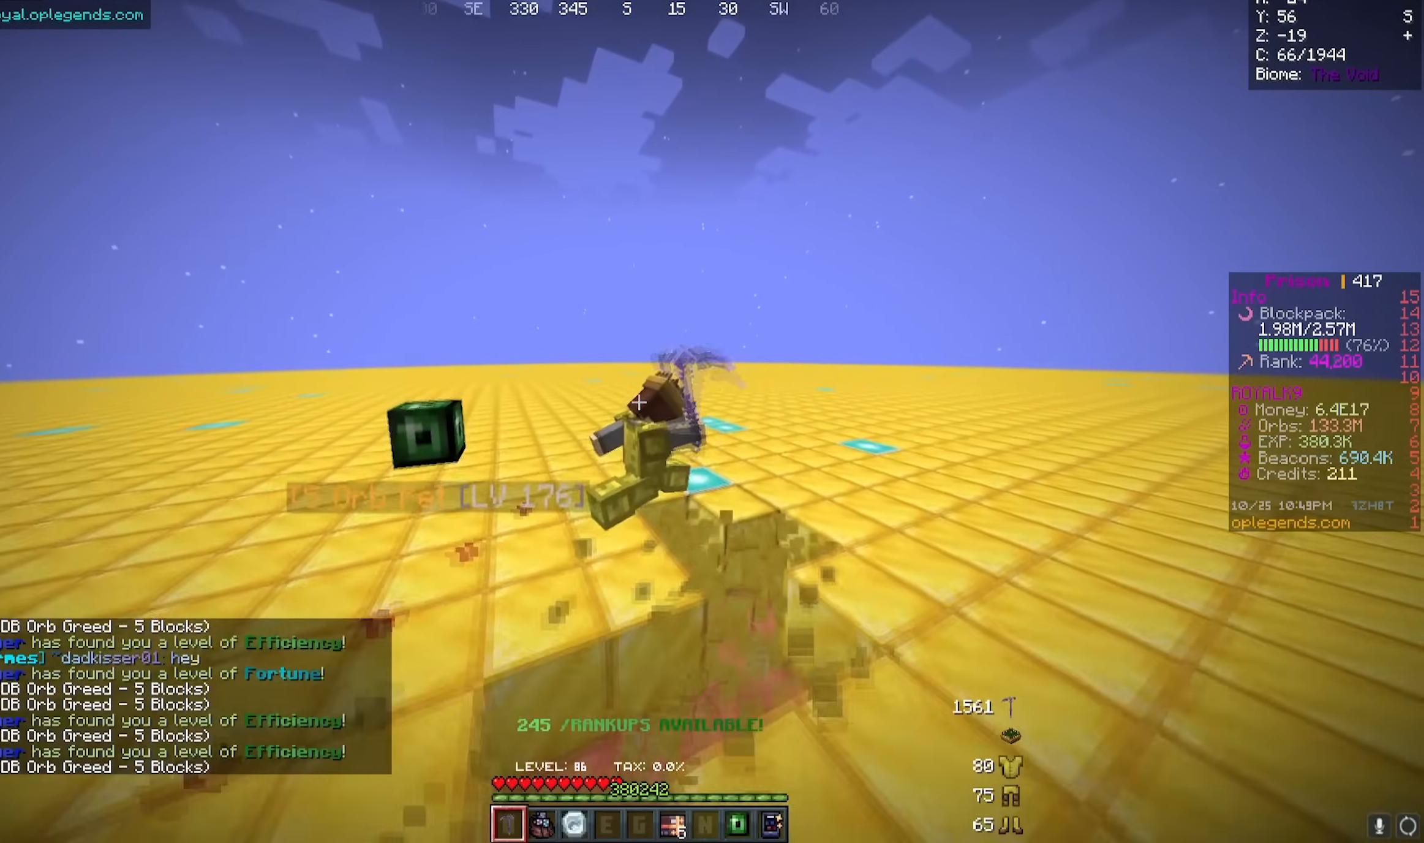
{"keys": ["a", "w"], "mouse": ["left"], "events": []}
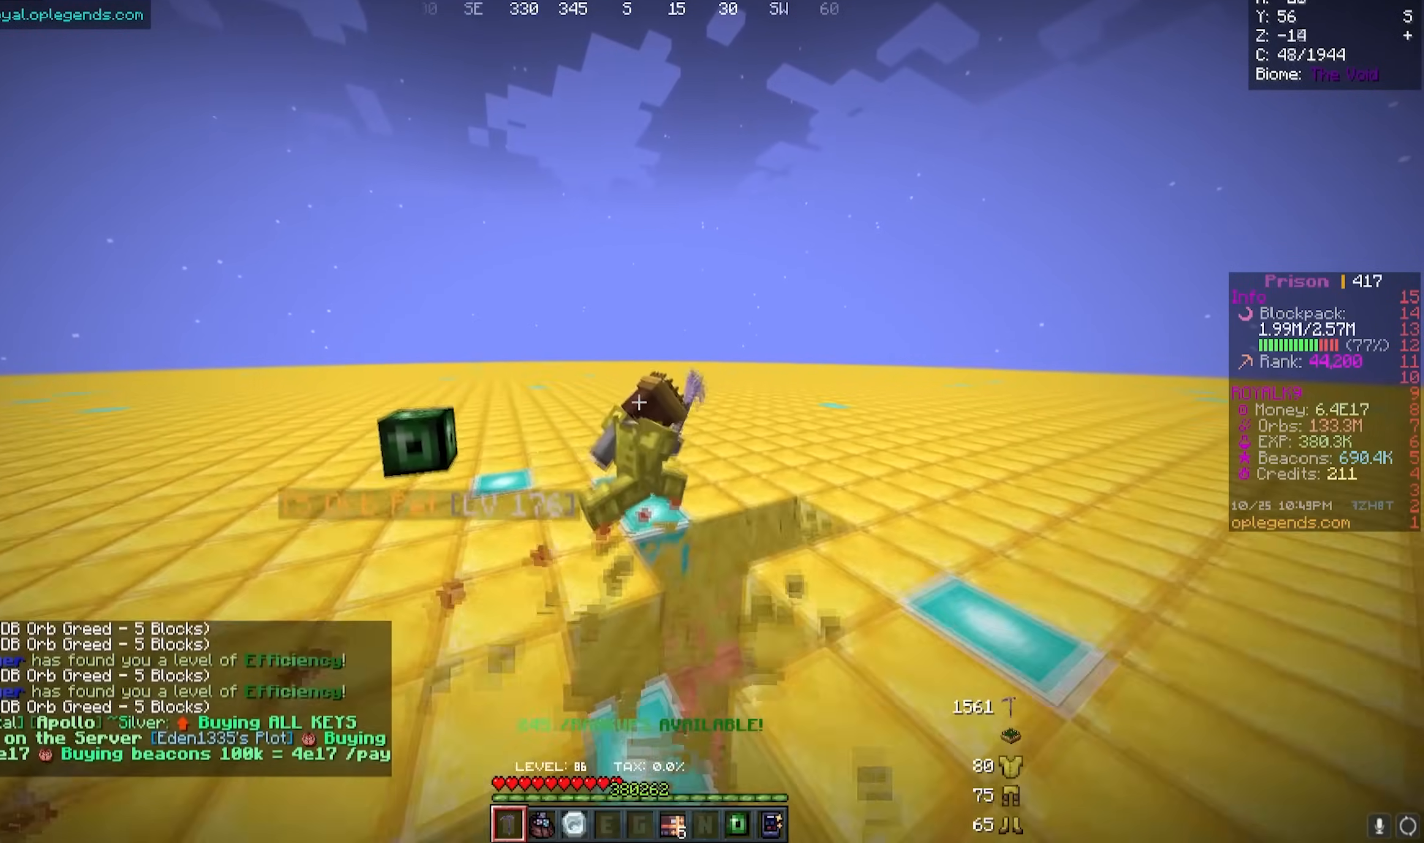
{"keys": ["a", "w"], "mouse": ["left"], "events": []}
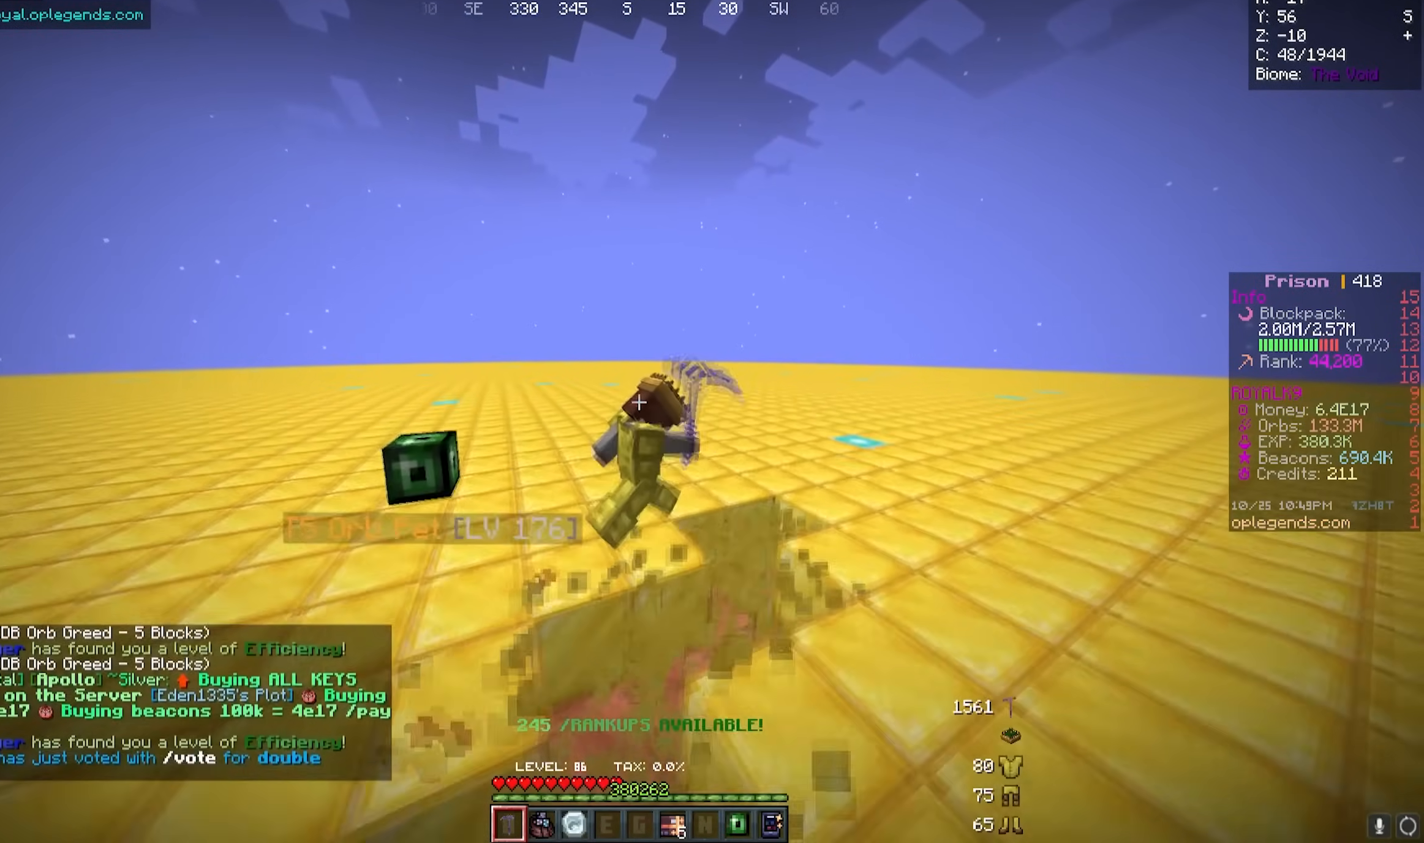
{"keys": ["a", "w"], "mouse": ["left"], "events": []}
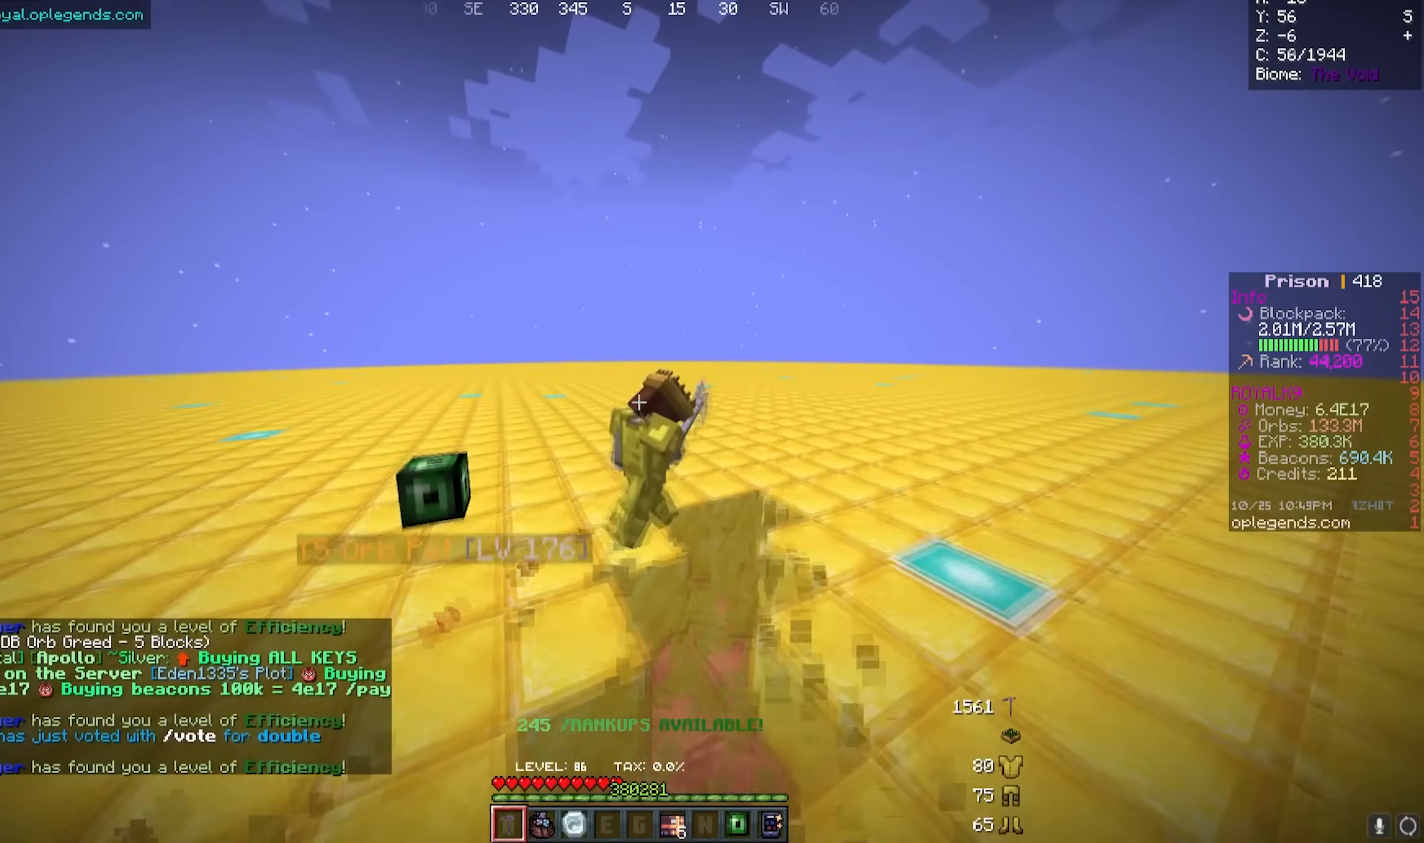
{"keys": ["a", "w"], "mouse": ["left"], "events": []}
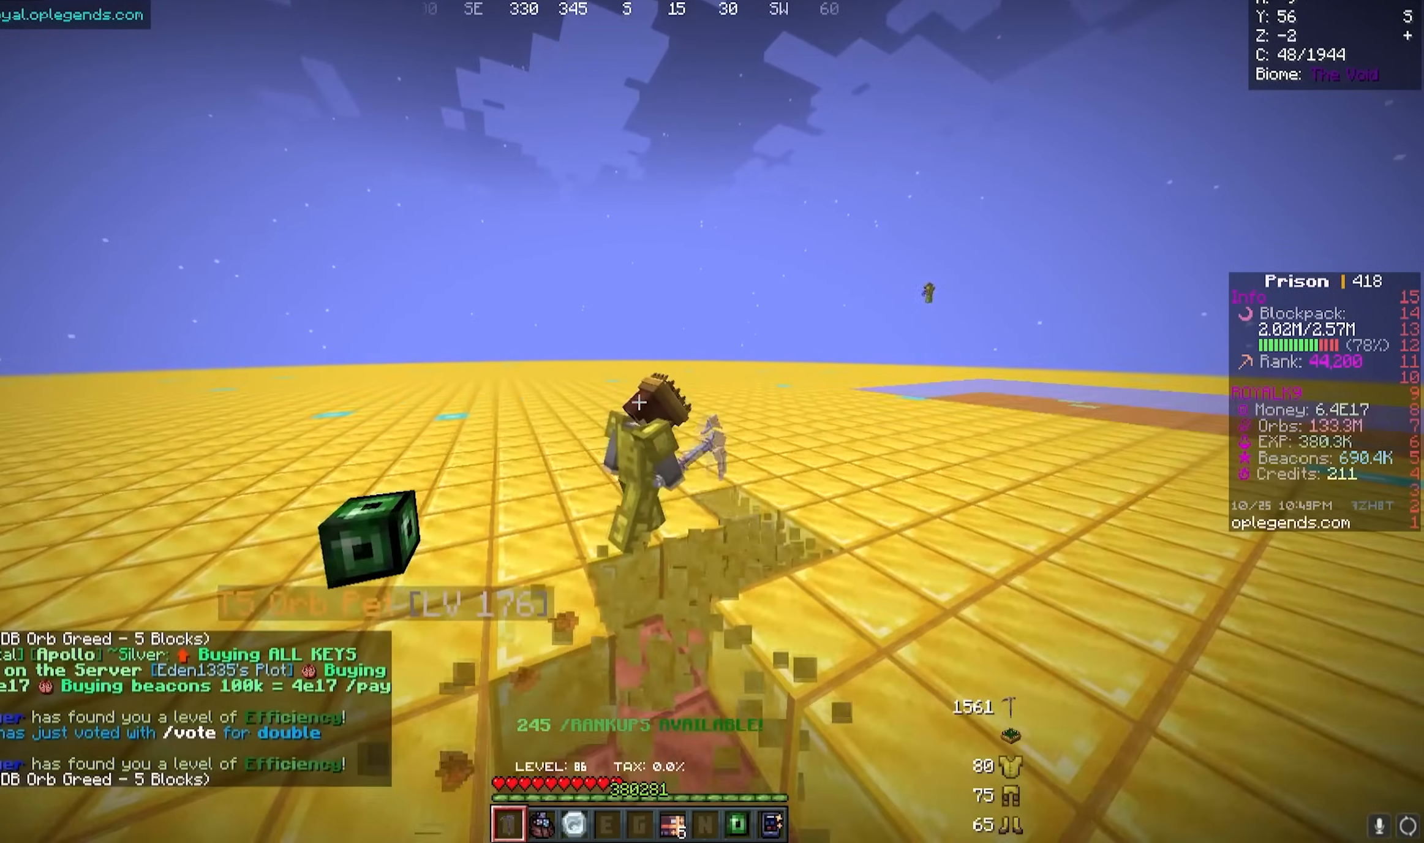
{"keys": ["a", "w"], "mouse": ["left"], "events": []}
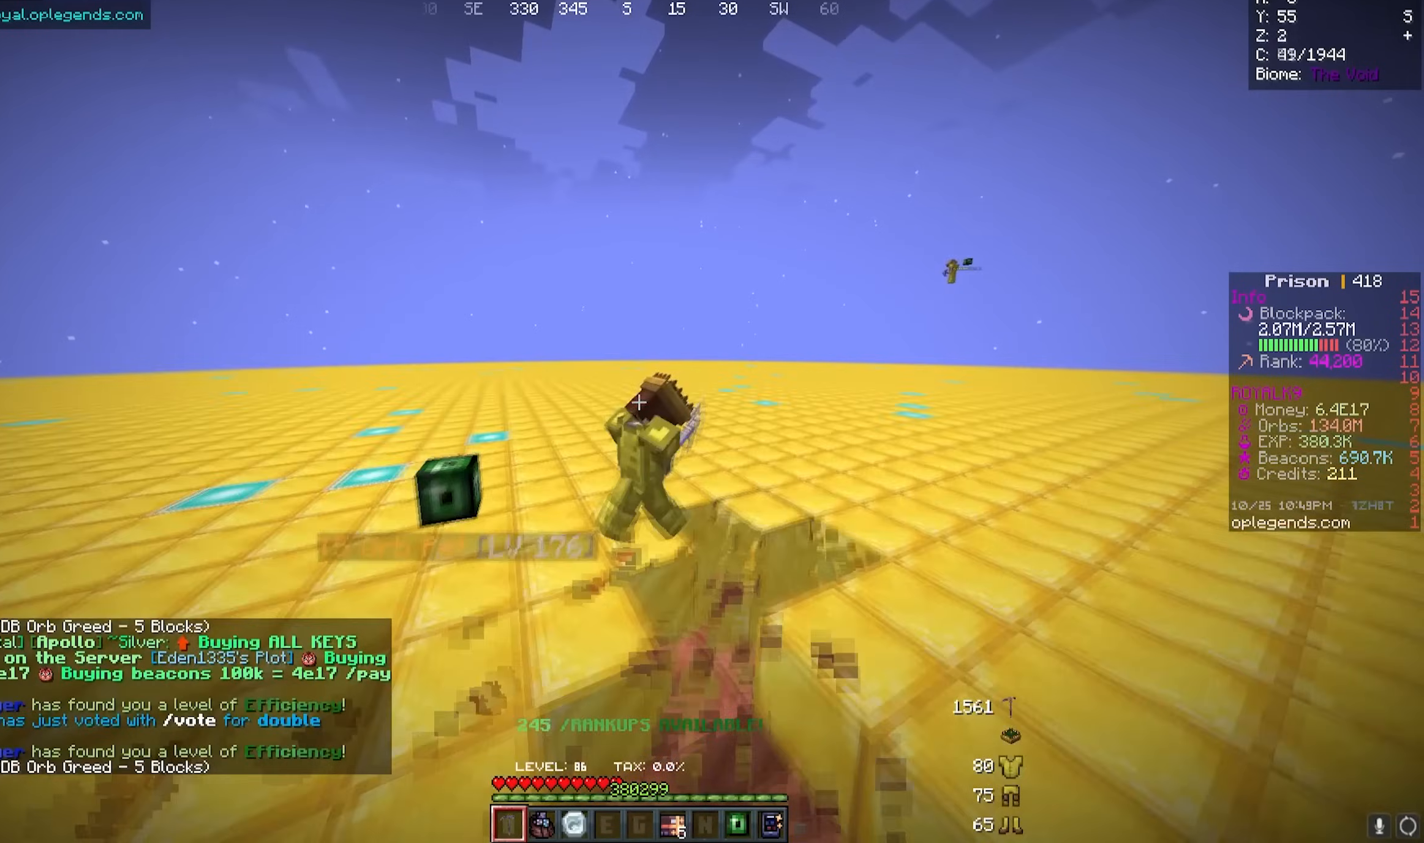
{"keys": ["a", "w"], "mouse": ["left"], "events": []}
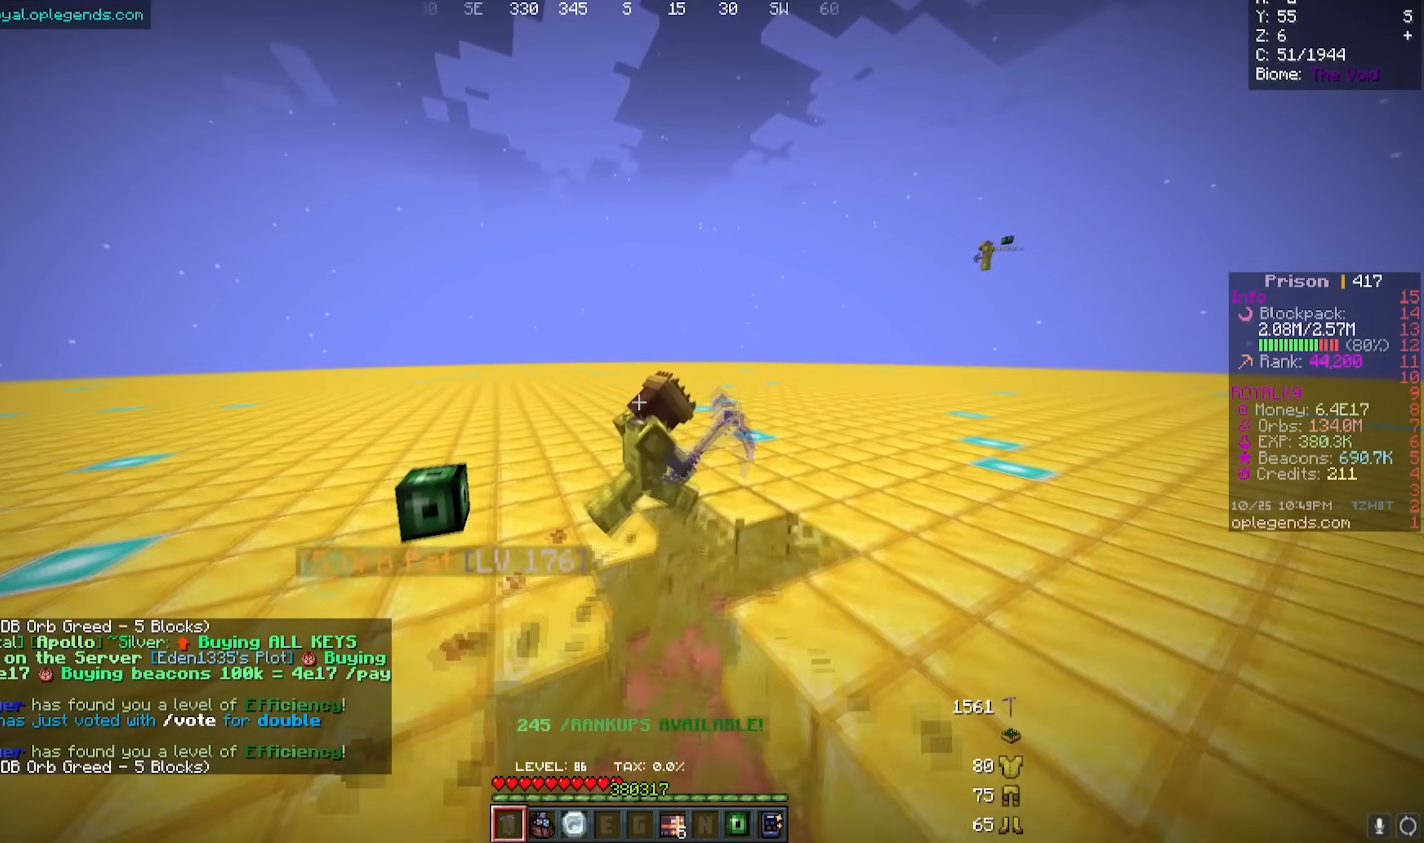
{"keys": ["a", "w"], "mouse": ["left"], "events": []}
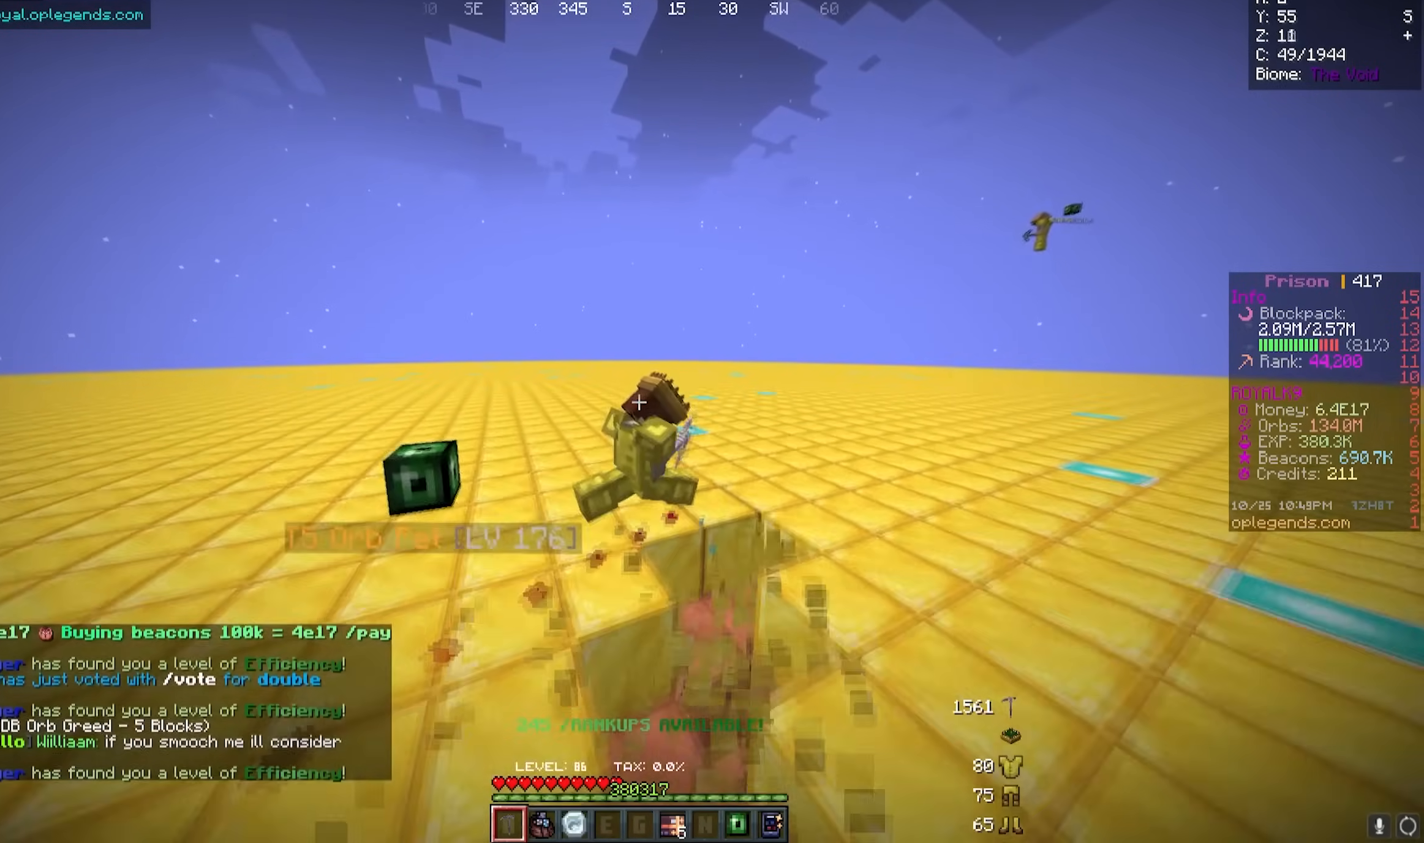
{"keys": ["a", "w"], "mouse": ["left"], "events": []}
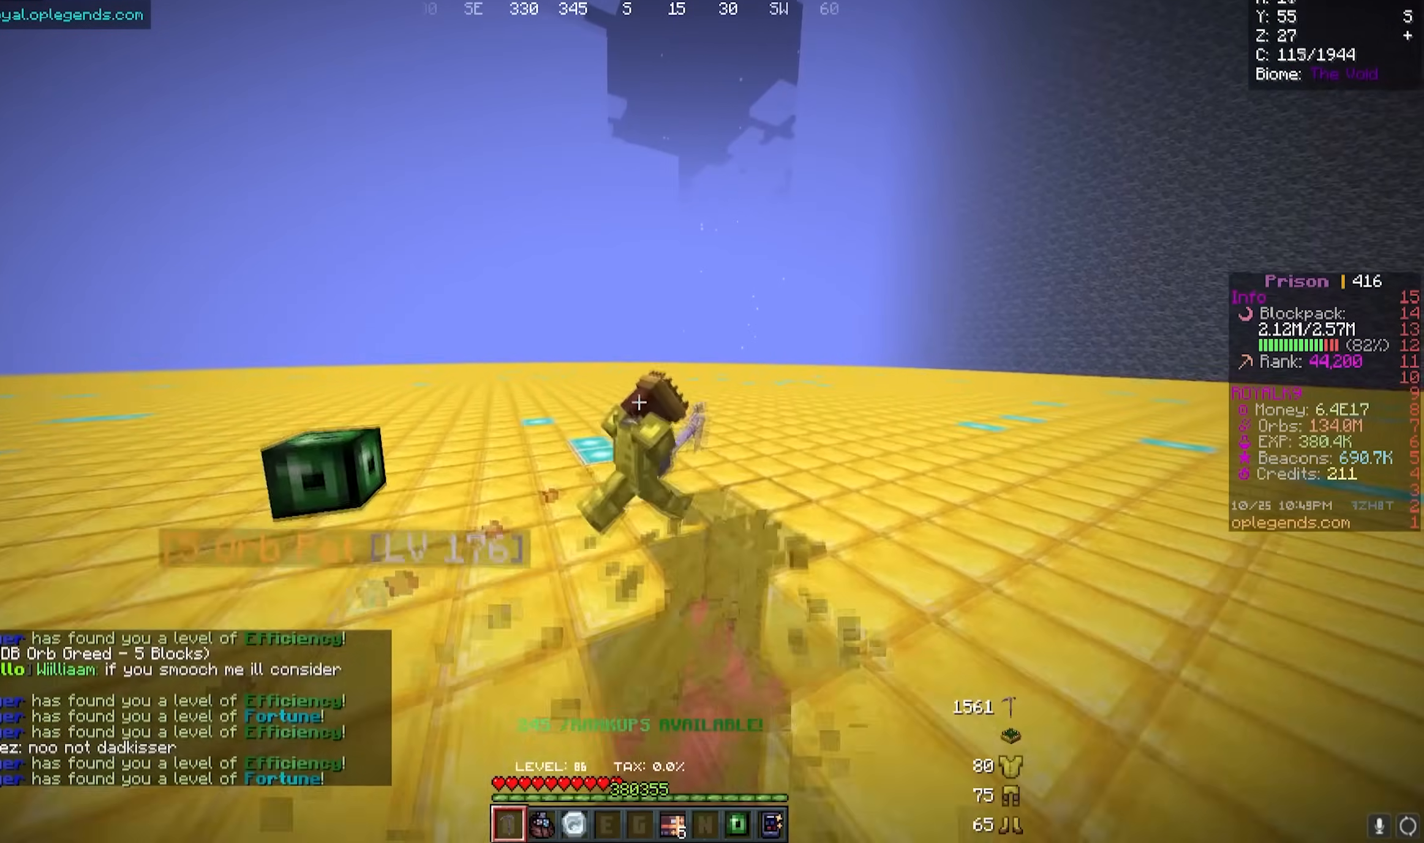
{"keys": ["a", "w"], "mouse": ["left"], "events": []}
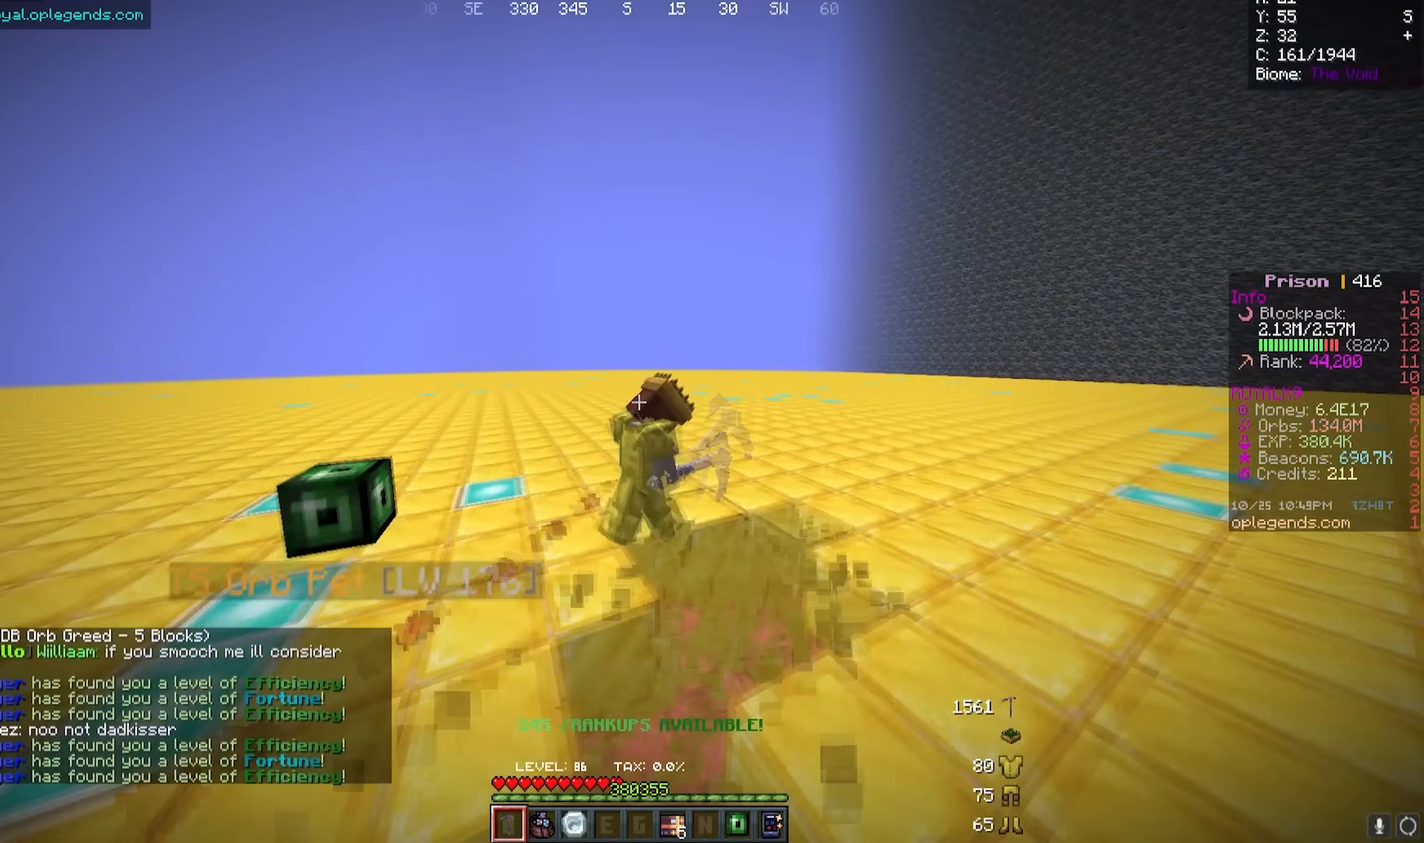
{"keys": ["a", "w"], "mouse": ["left"], "events": []}
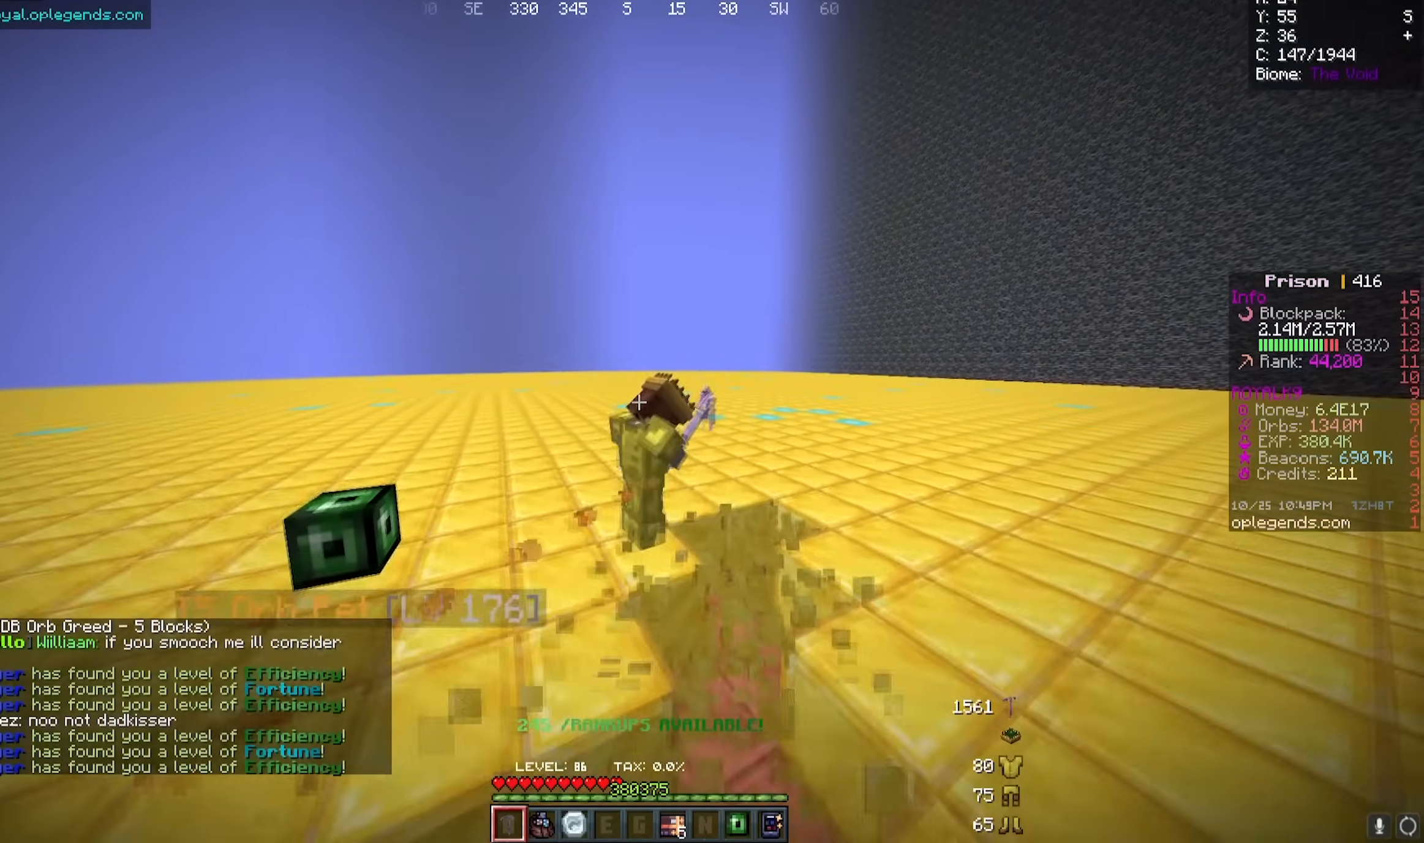
{"keys": ["a", "w"], "mouse": ["left"], "events": []}
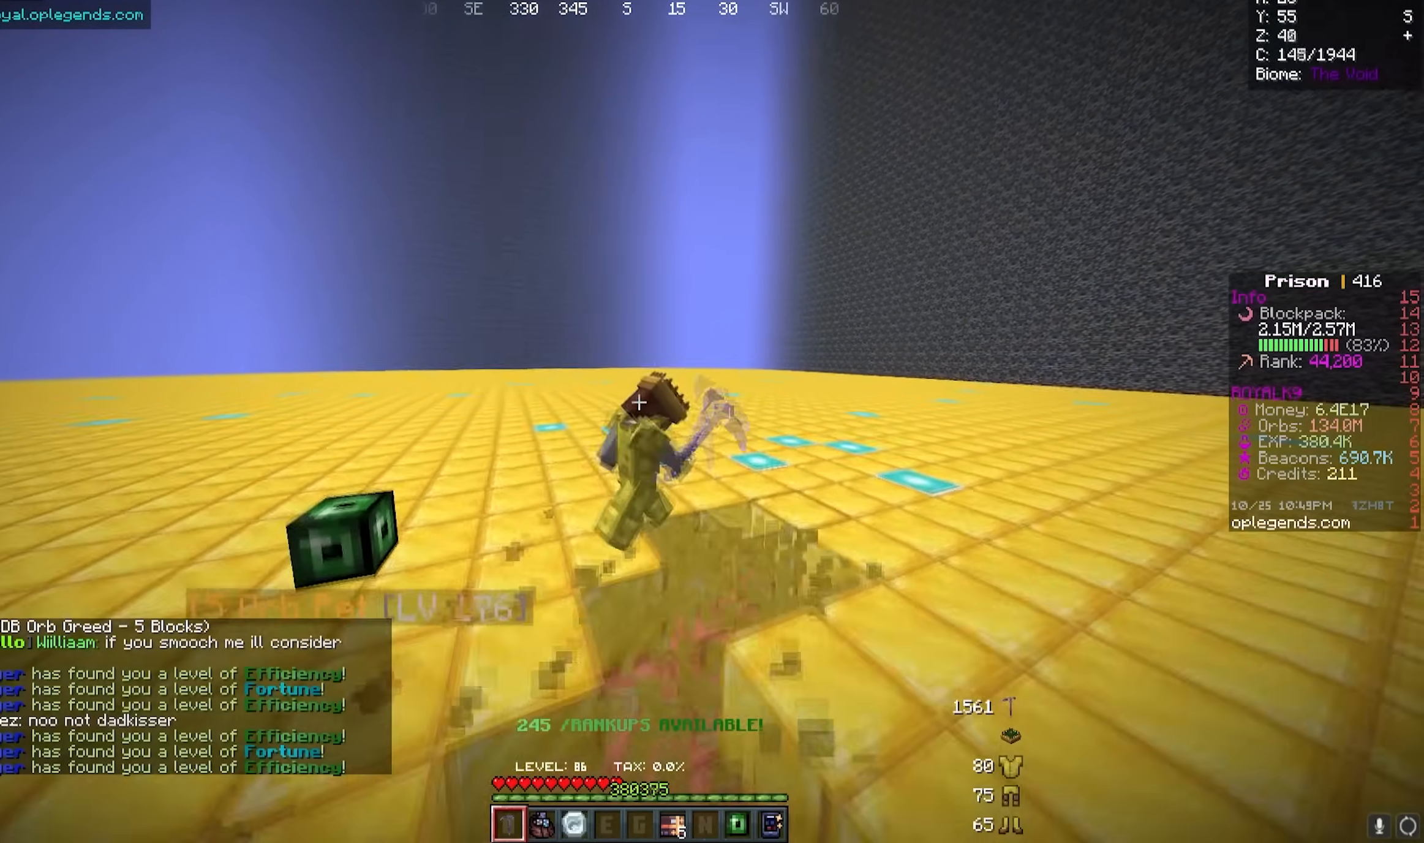
{"keys": ["a", "w"], "mouse": ["left"], "events": []}
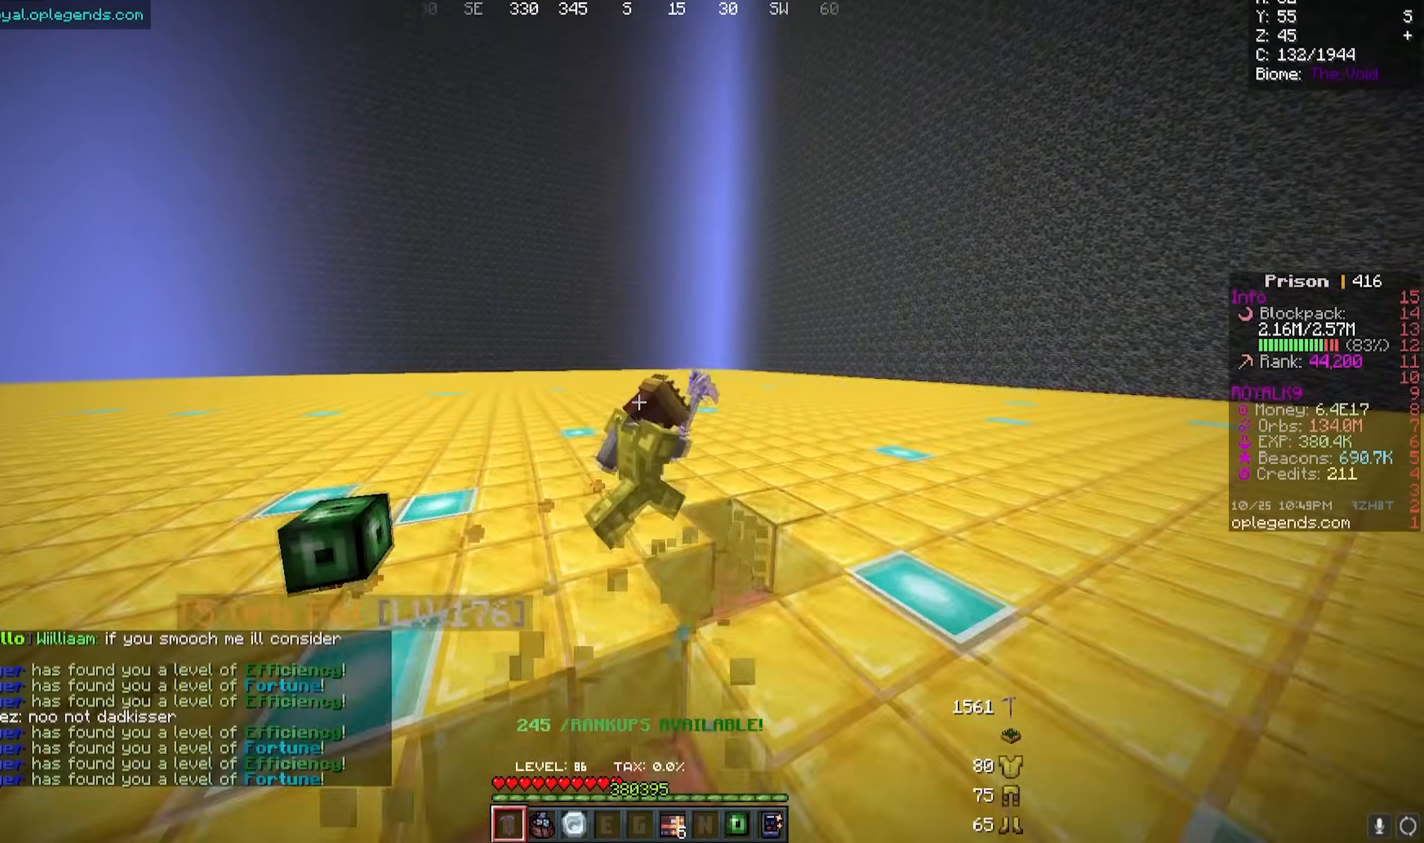
{"keys": ["a", "w"], "mouse": ["left"], "events": []}
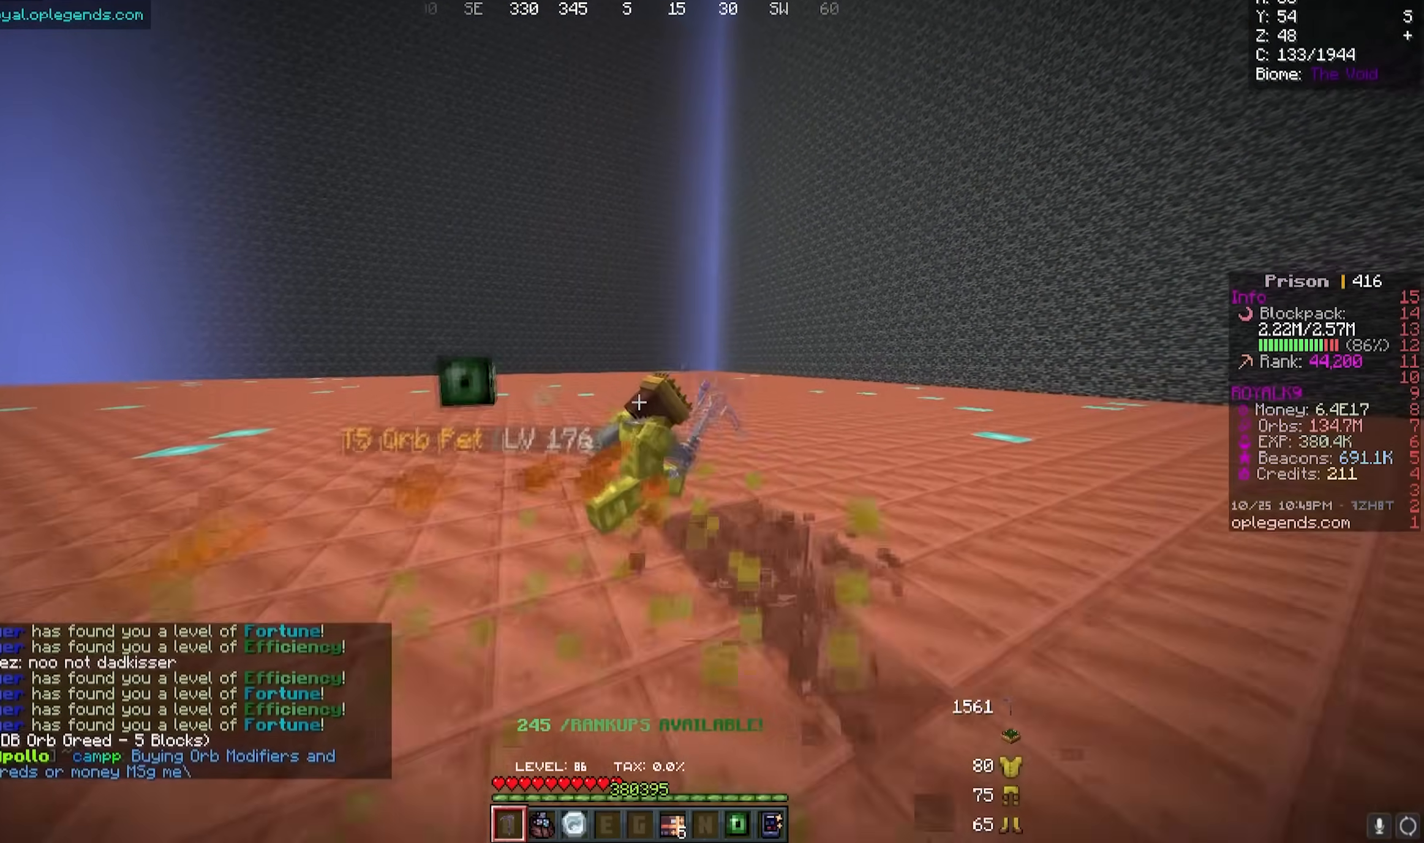
{"keys": ["a", "w"], "mouse": ["left"], "events": []}
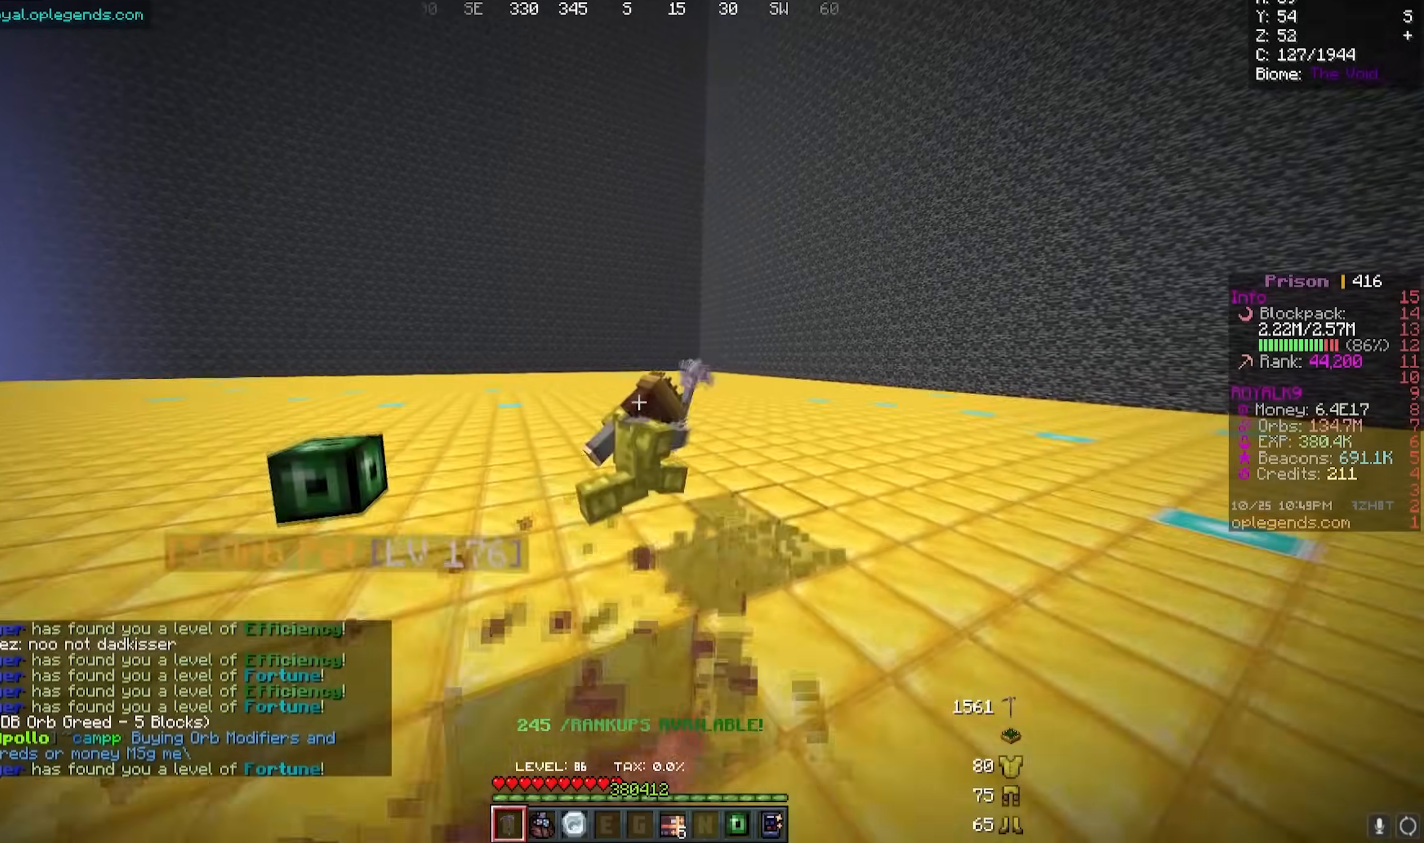
{"keys": ["a", "w"], "mouse": ["left"], "events": []}
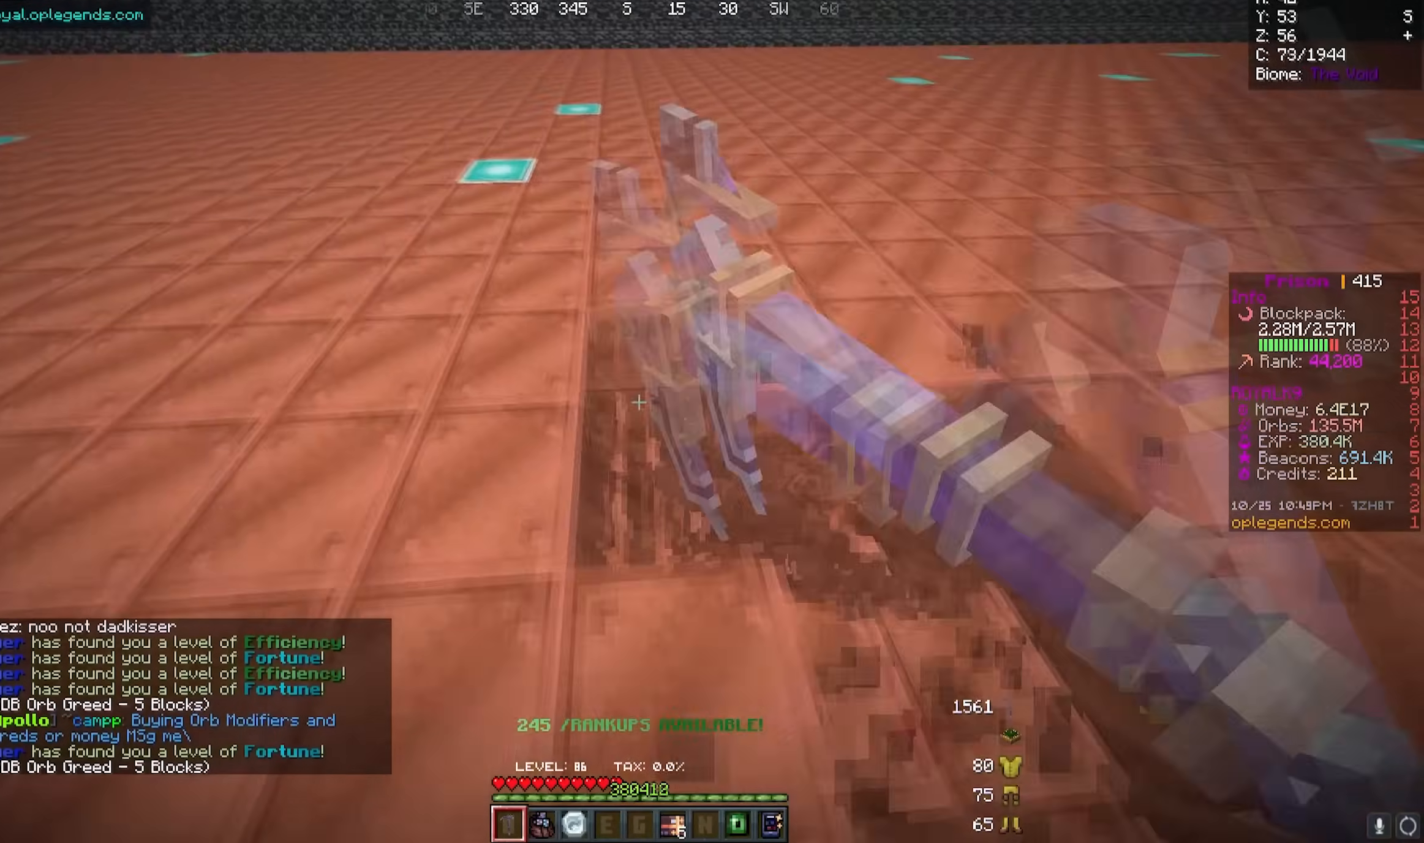
{"keys": ["a", "w"], "mouse": ["left"], "events": []}
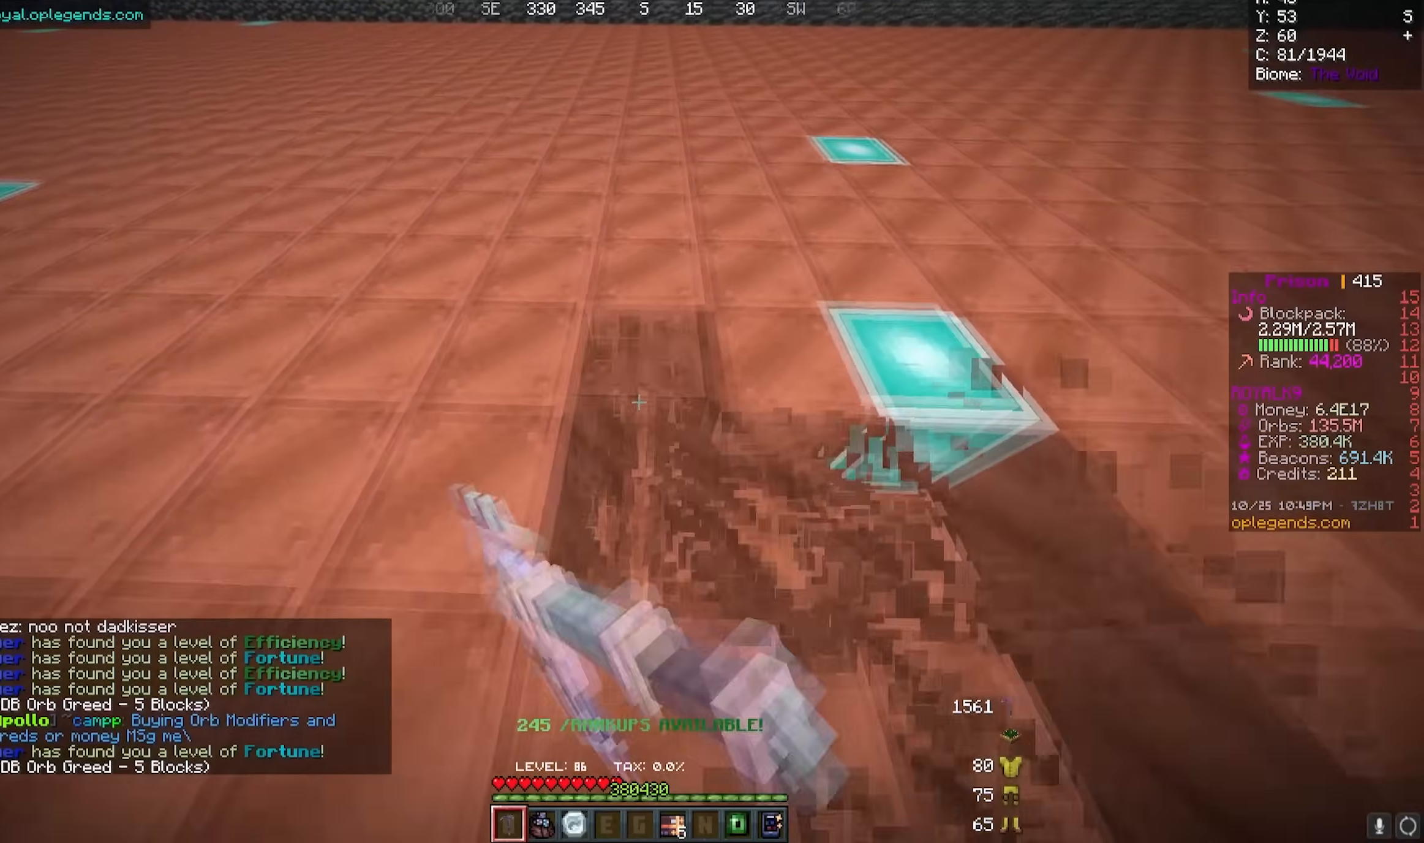
{"keys": ["a", "w"], "mouse": ["left"], "events": []}
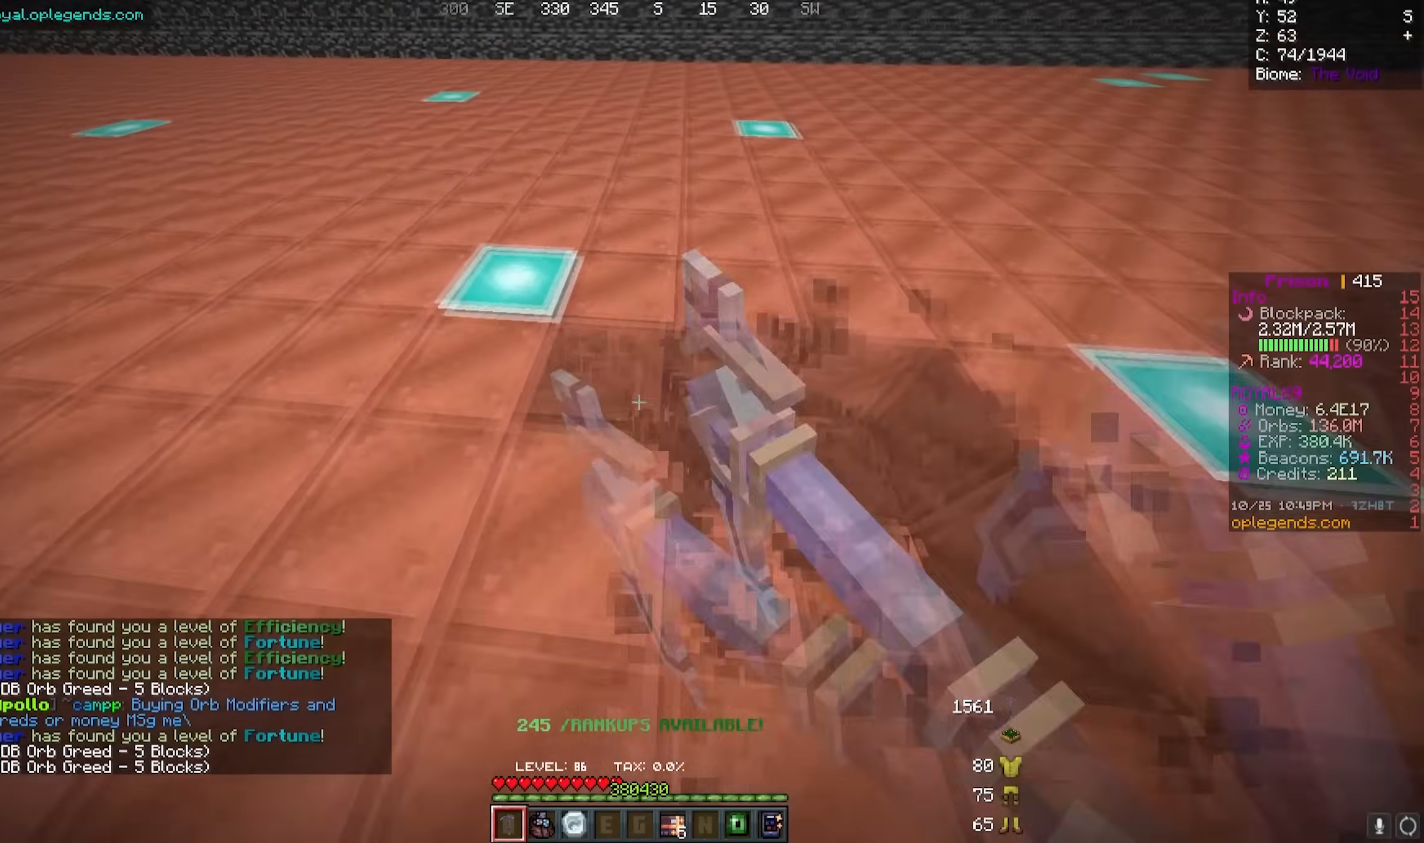
{"keys": ["a", "w"], "mouse": ["left"], "events": []}
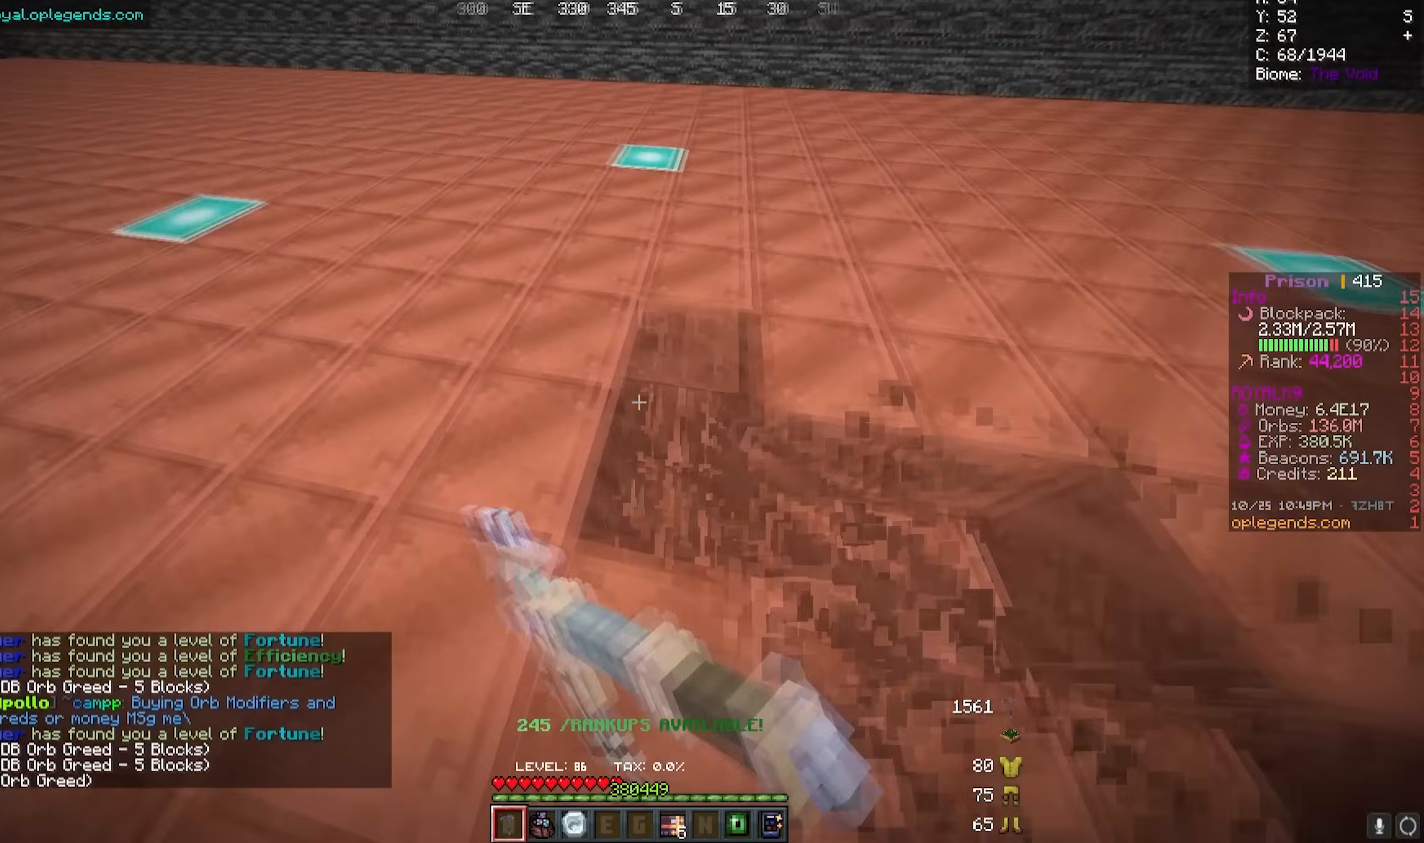
{"keys": ["a", "w"], "mouse": ["left"], "events": []}
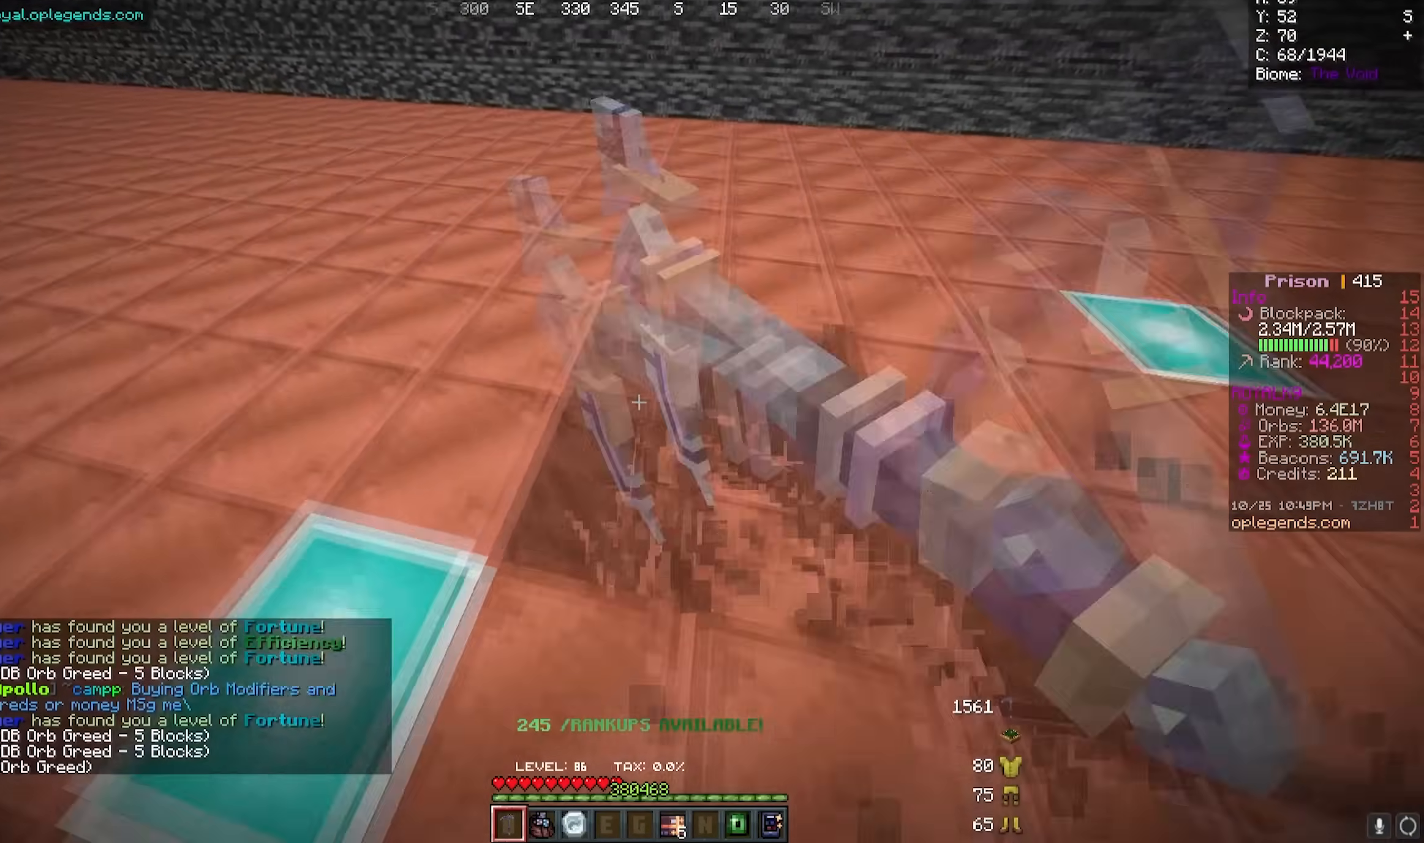
{"keys": ["a", "w"], "mouse": ["left"], "events": []}
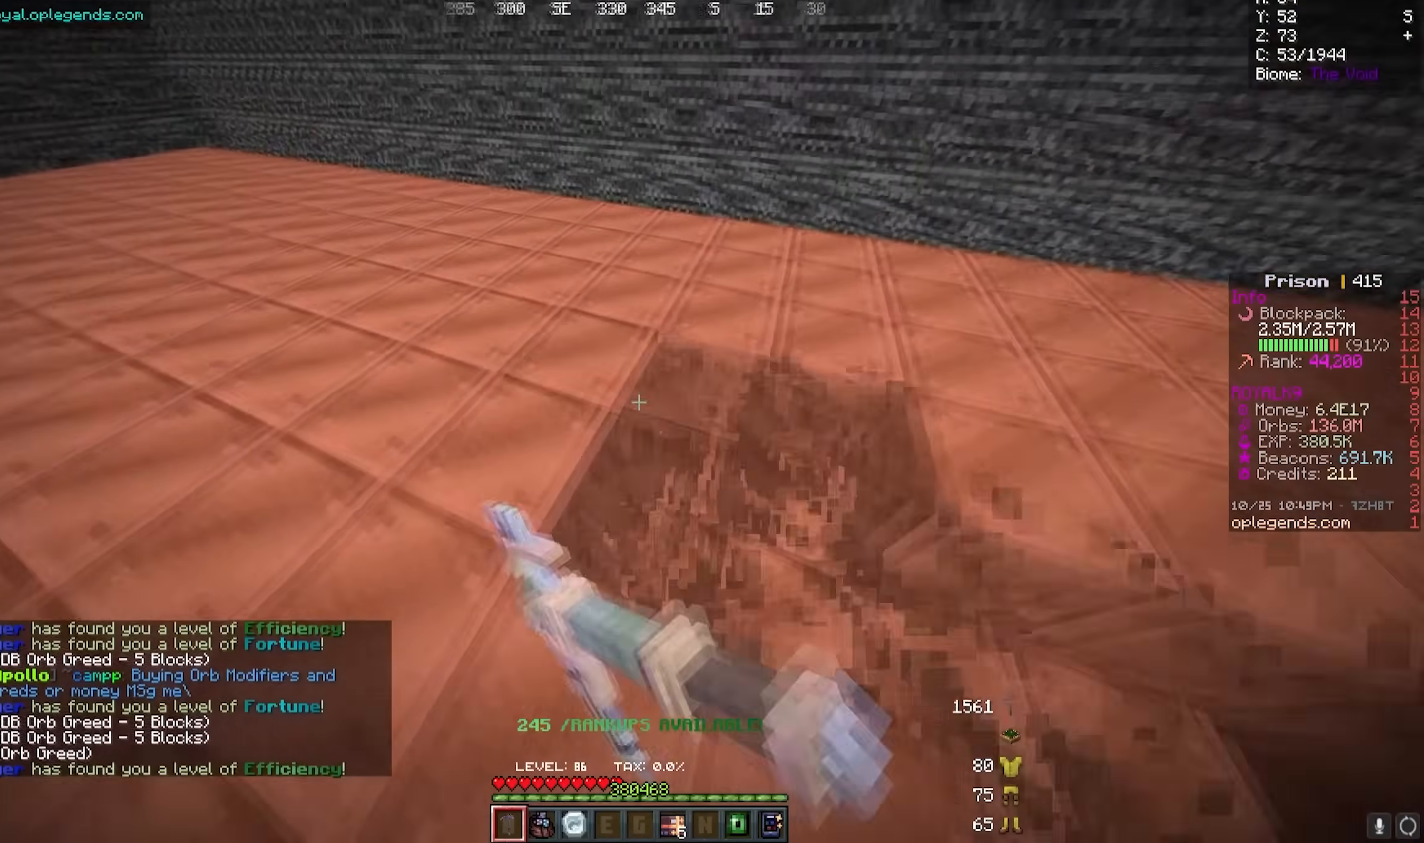
{"keys": ["a", "w"], "mouse": ["left"], "events": []}
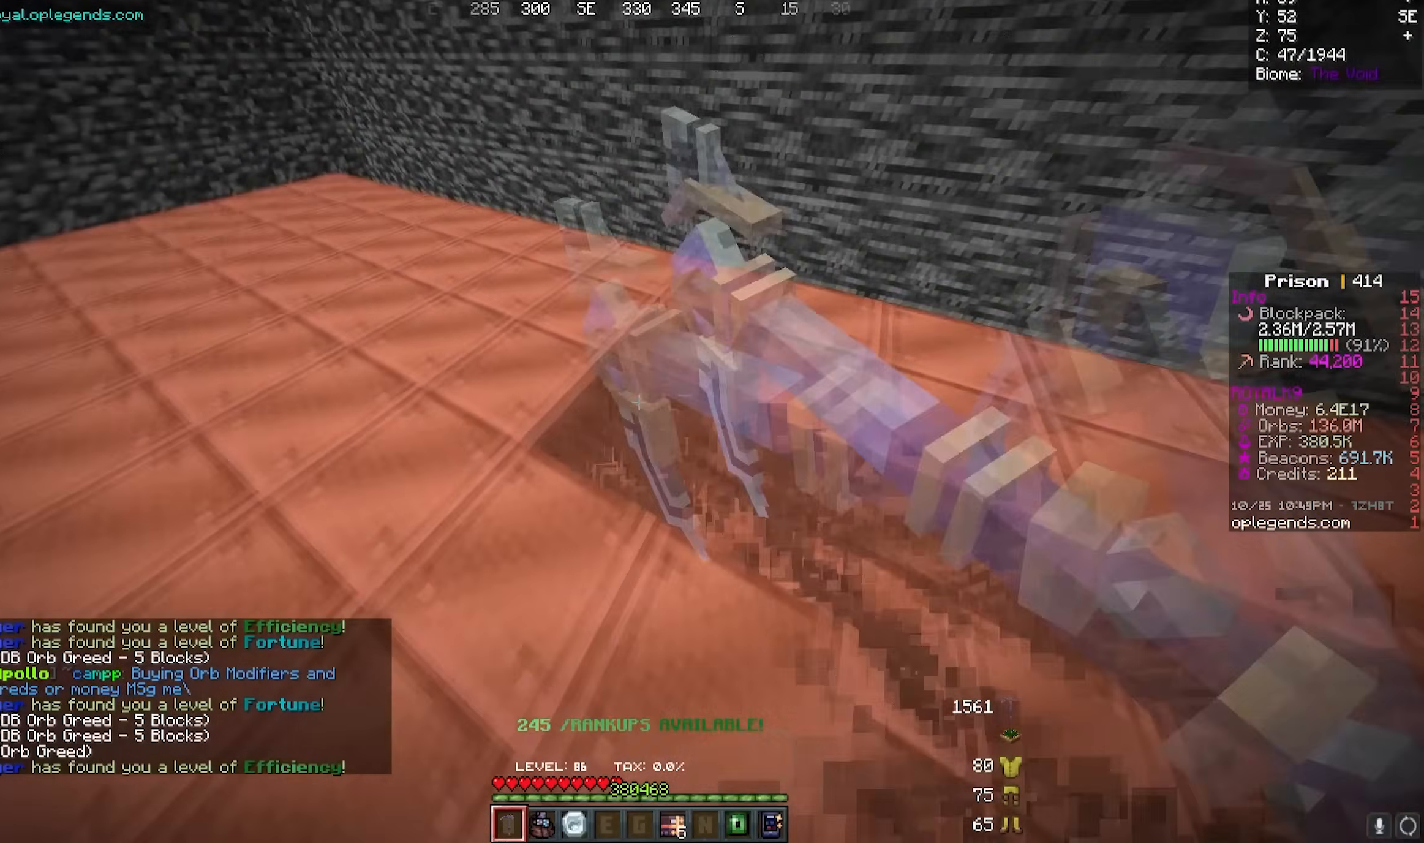
{"keys": ["a", "w"], "mouse": ["left"], "events": []}
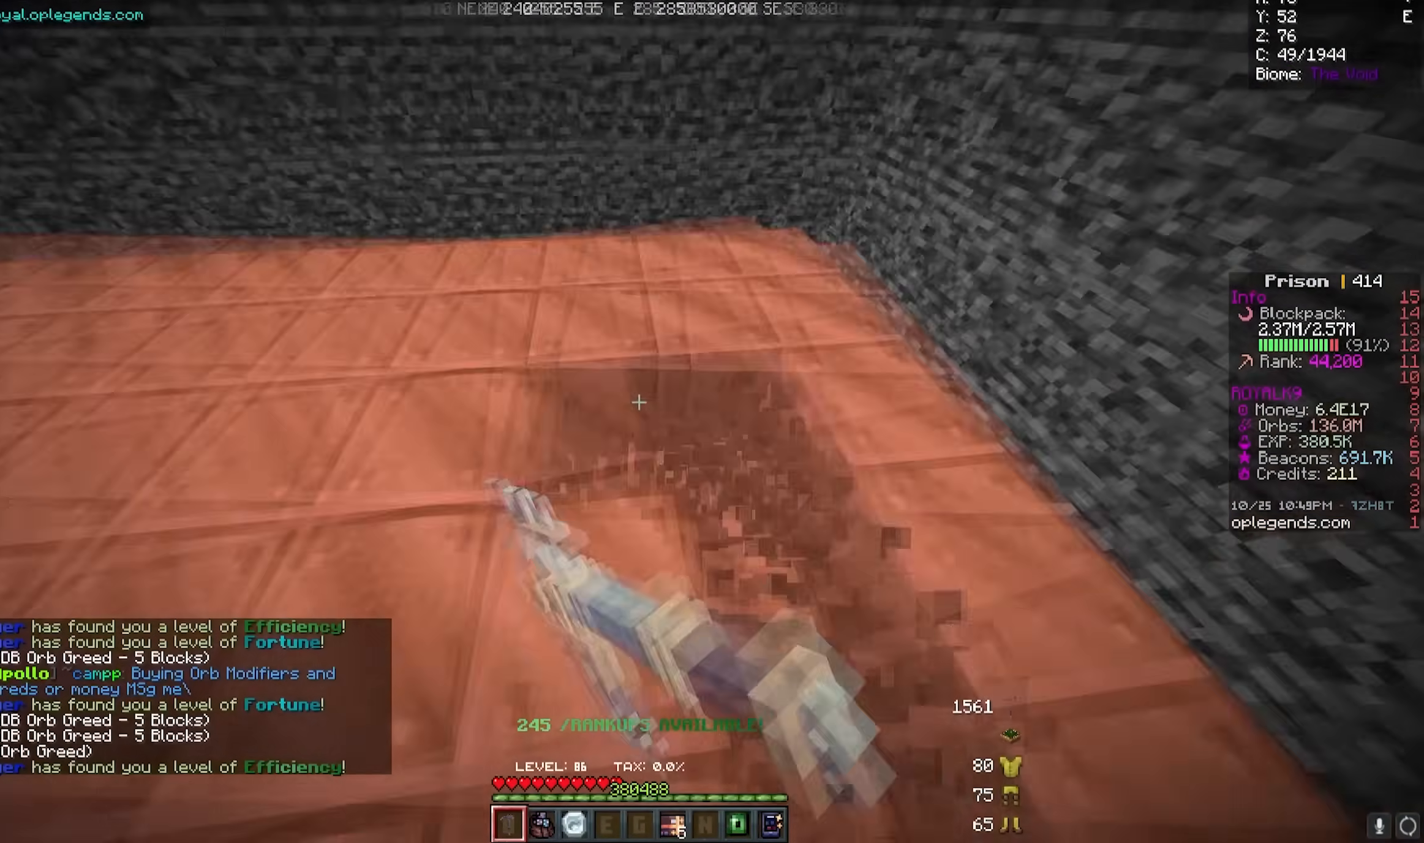
{"keys": ["a", "w"], "mouse": ["left"], "events": []}
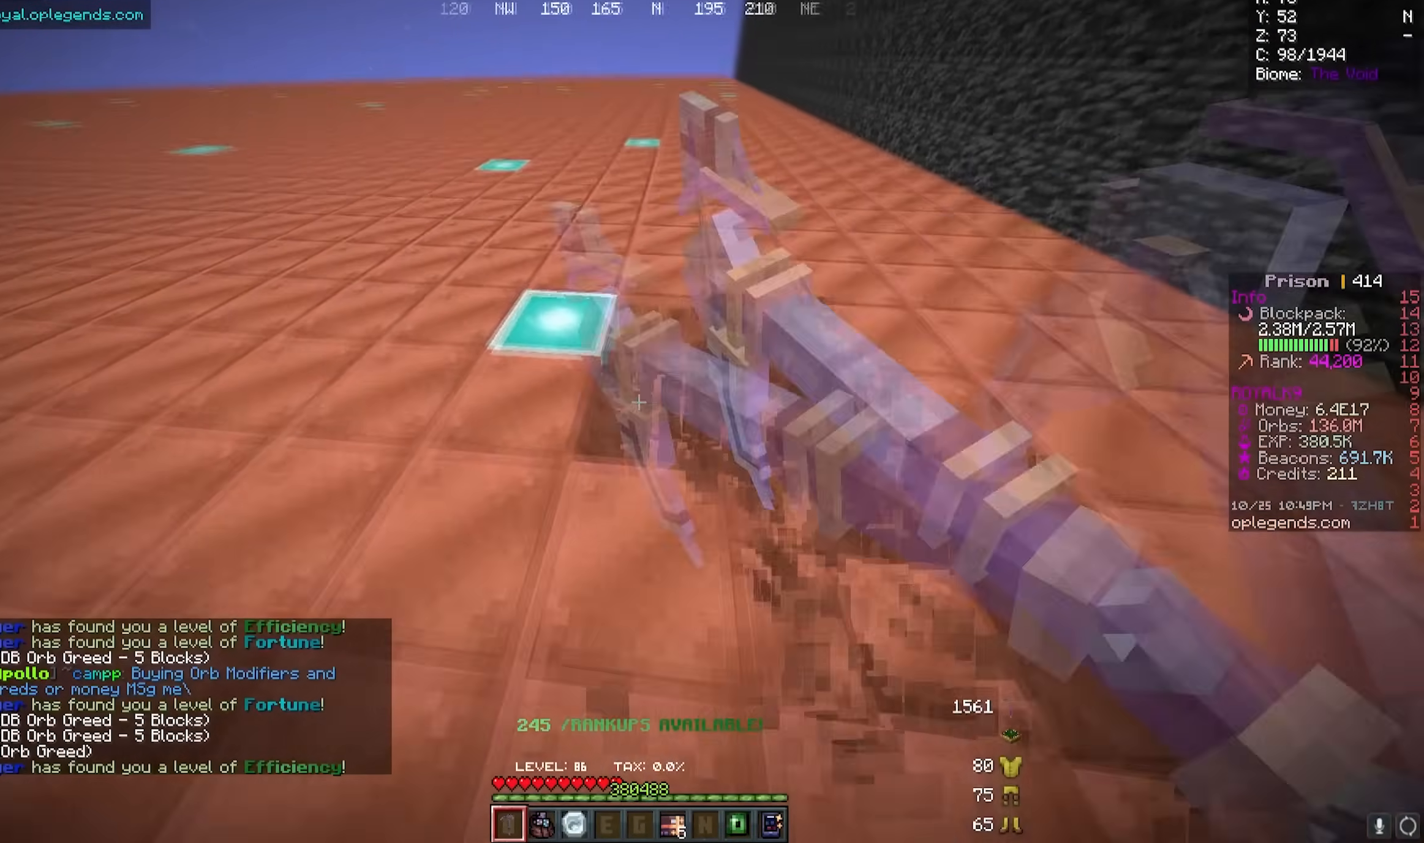
{"keys": ["a", "w"], "mouse": ["left"], "events": []}
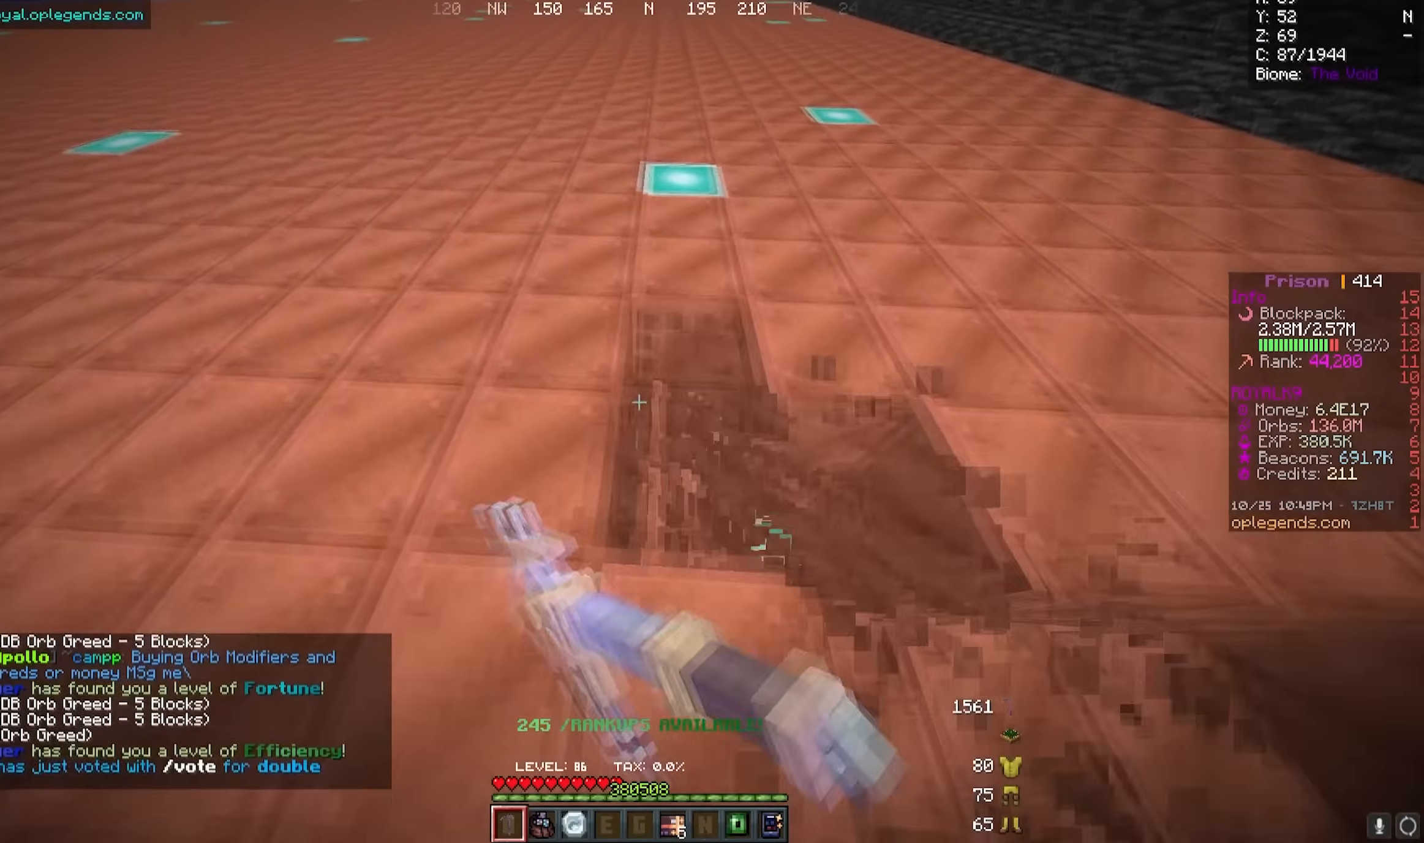
{"keys": ["s"], "mouse": [], "events": [[467, "a", "up"], [467, "s", "down"], [483, "mouse_left", "up"], [483, "w", "up"]]}
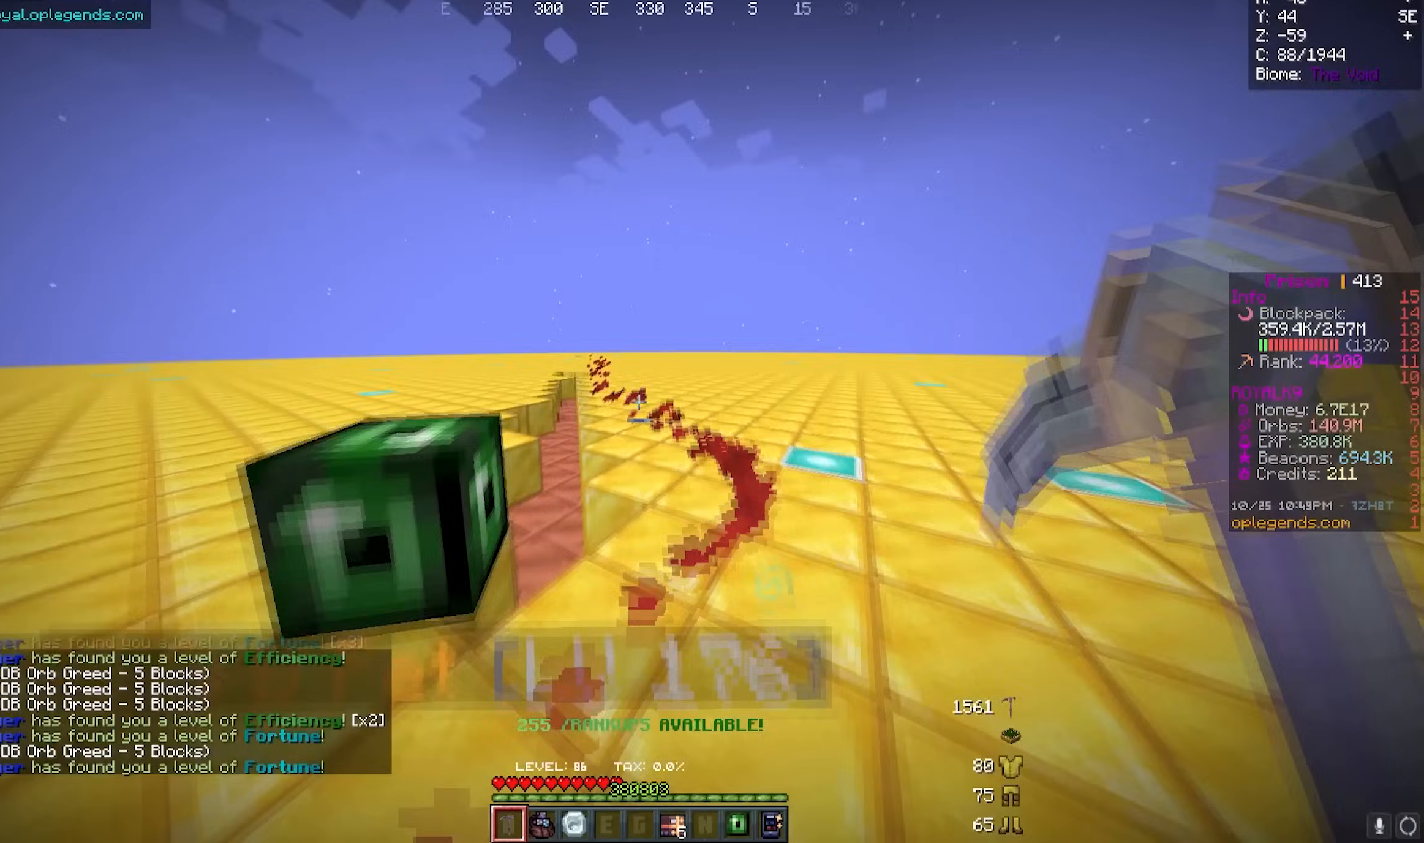
{"keys": ["s"], "mouse": [], "events": [[267, "d", "down"], [417, "d", "up"]]}
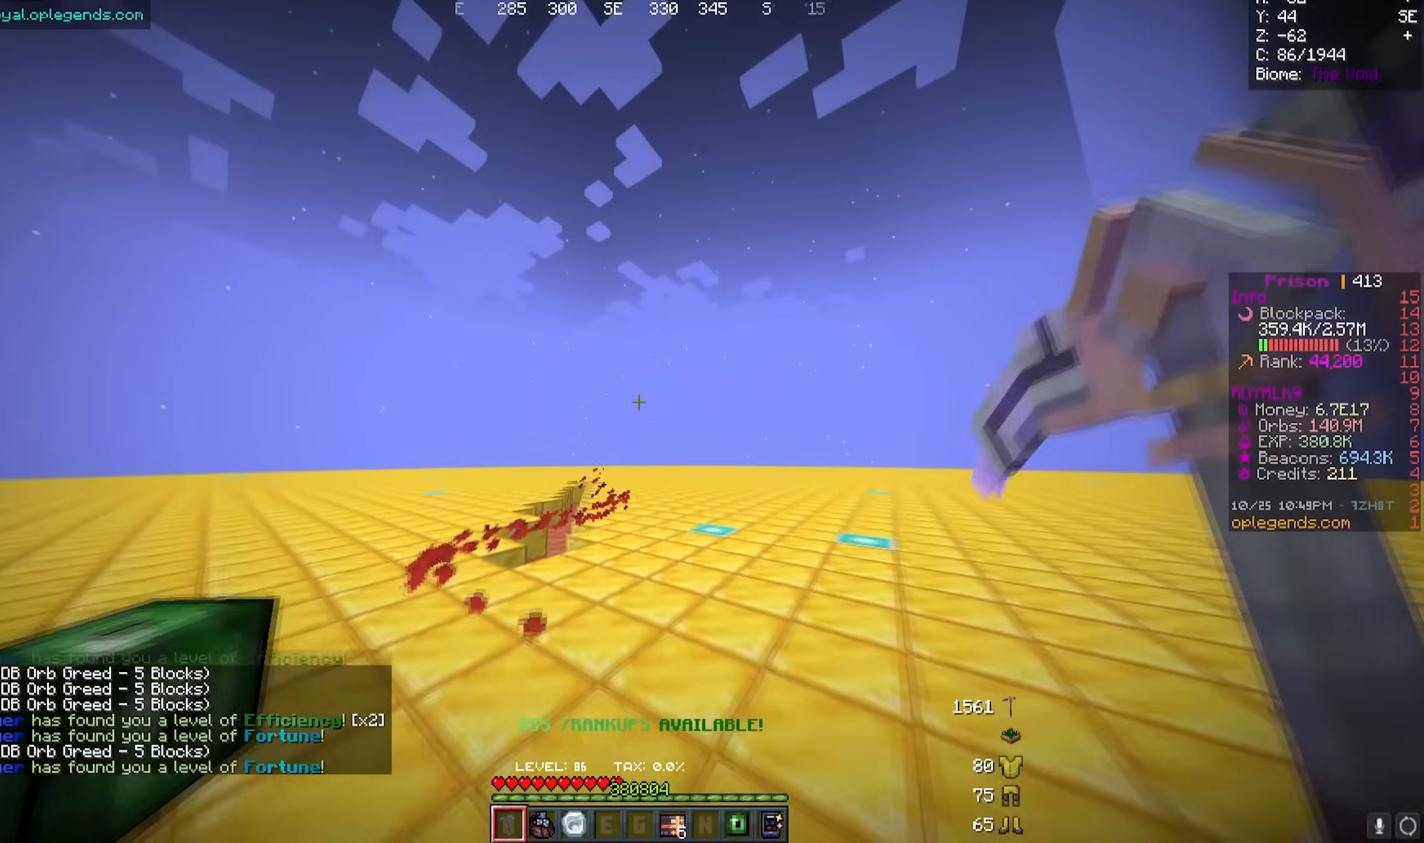
{"keys": [], "mouse": [], "events": [[433, "s", "up"]]}